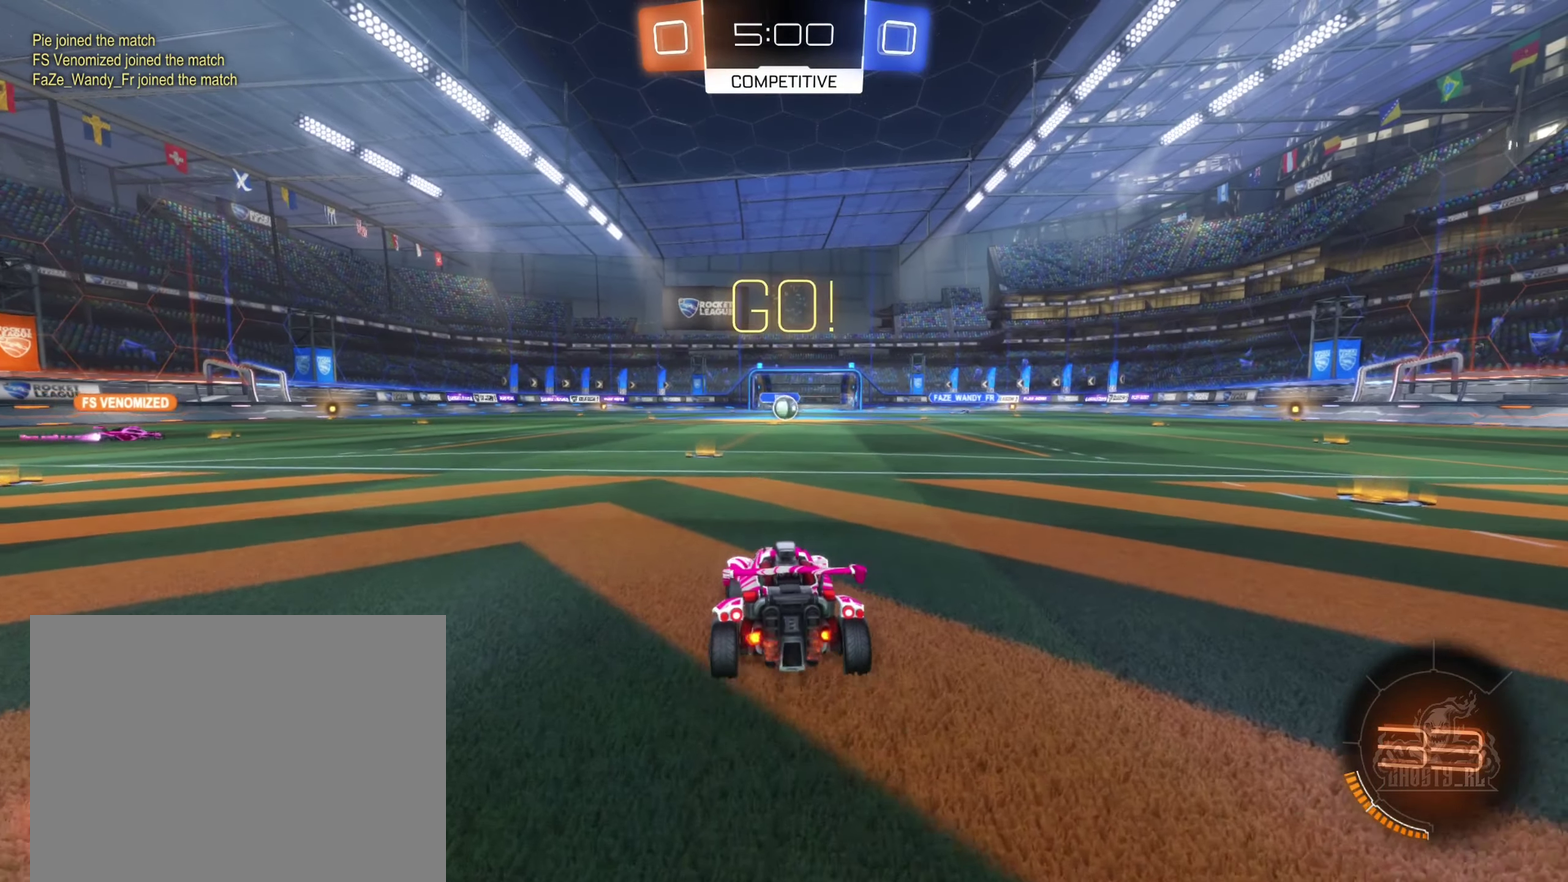
Gameplay with a controller (Xbox layout); each line is a JSON object with the inputs held at the frame after it. "events" lists button and stick changes between this image and that frame as [ms after this image, input, new state], when the widget could be followed in between.
{"buttons": ["R2"], "left_stick": "center", "right_stick": "center", "events": [[216, "A", "down"], [216, "left_stick", "up"], [283, "A", "up"], [350, "A", "down"], [450, "A", "up"], [483, "left_stick", "center"]]}
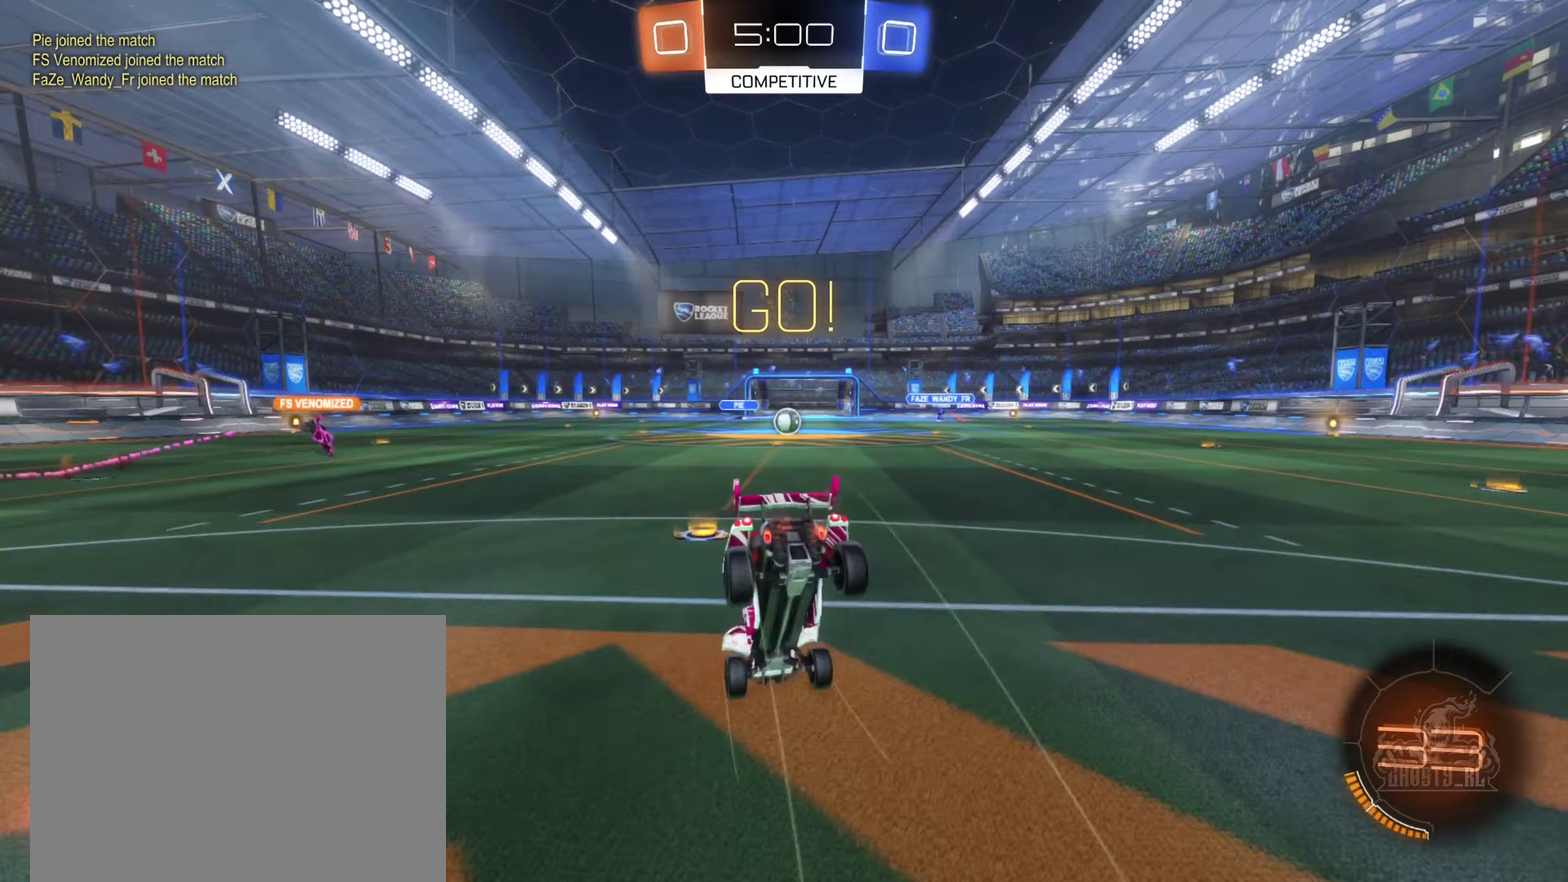
{"buttons": ["R2"], "left_stick": "center", "right_stick": "center", "events": []}
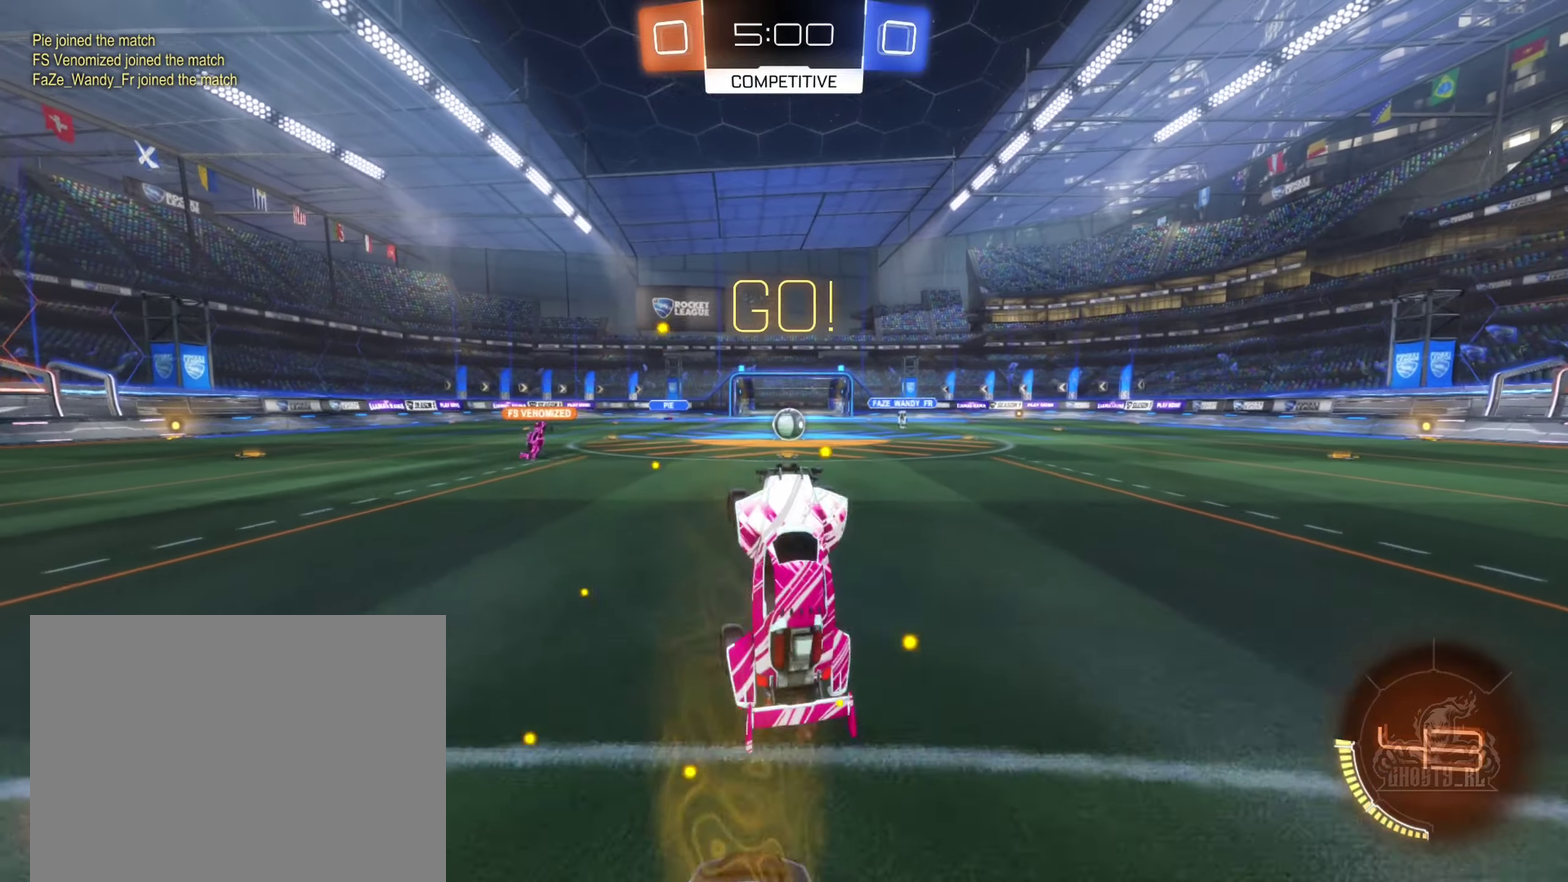
{"buttons": ["R2"], "left_stick": "right", "right_stick": "center", "events": [[150, "left_stick", "right"], [283, "left_stick", "center"], [483, "left_stick", "right"]]}
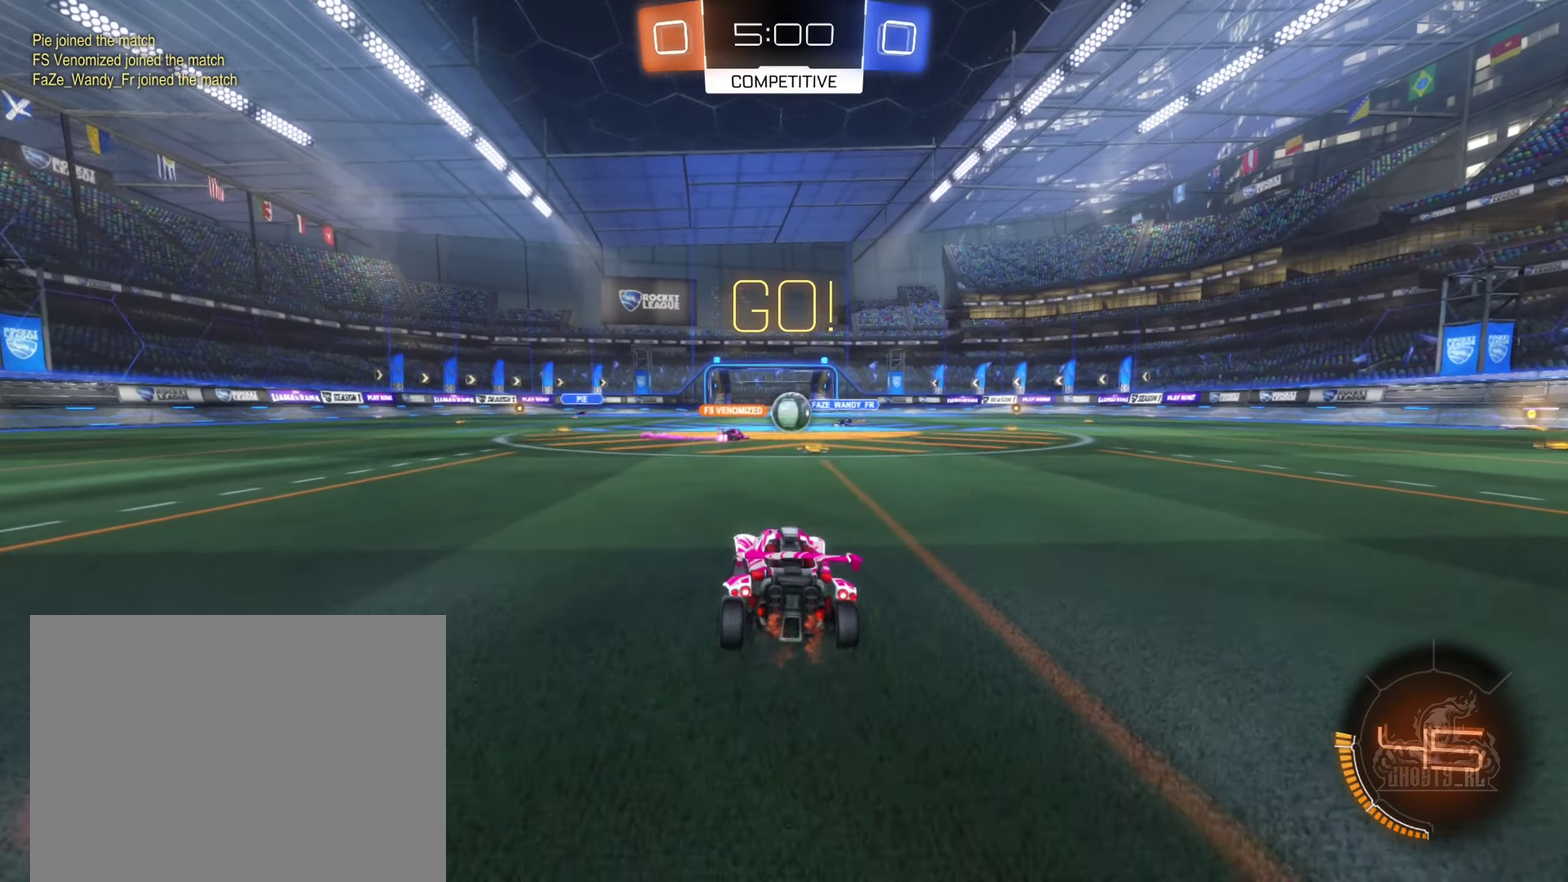
{"buttons": ["R2"], "left_stick": "left", "right_stick": "center", "events": [[83, "left_stick", "center"], [383, "left_stick", "left"]]}
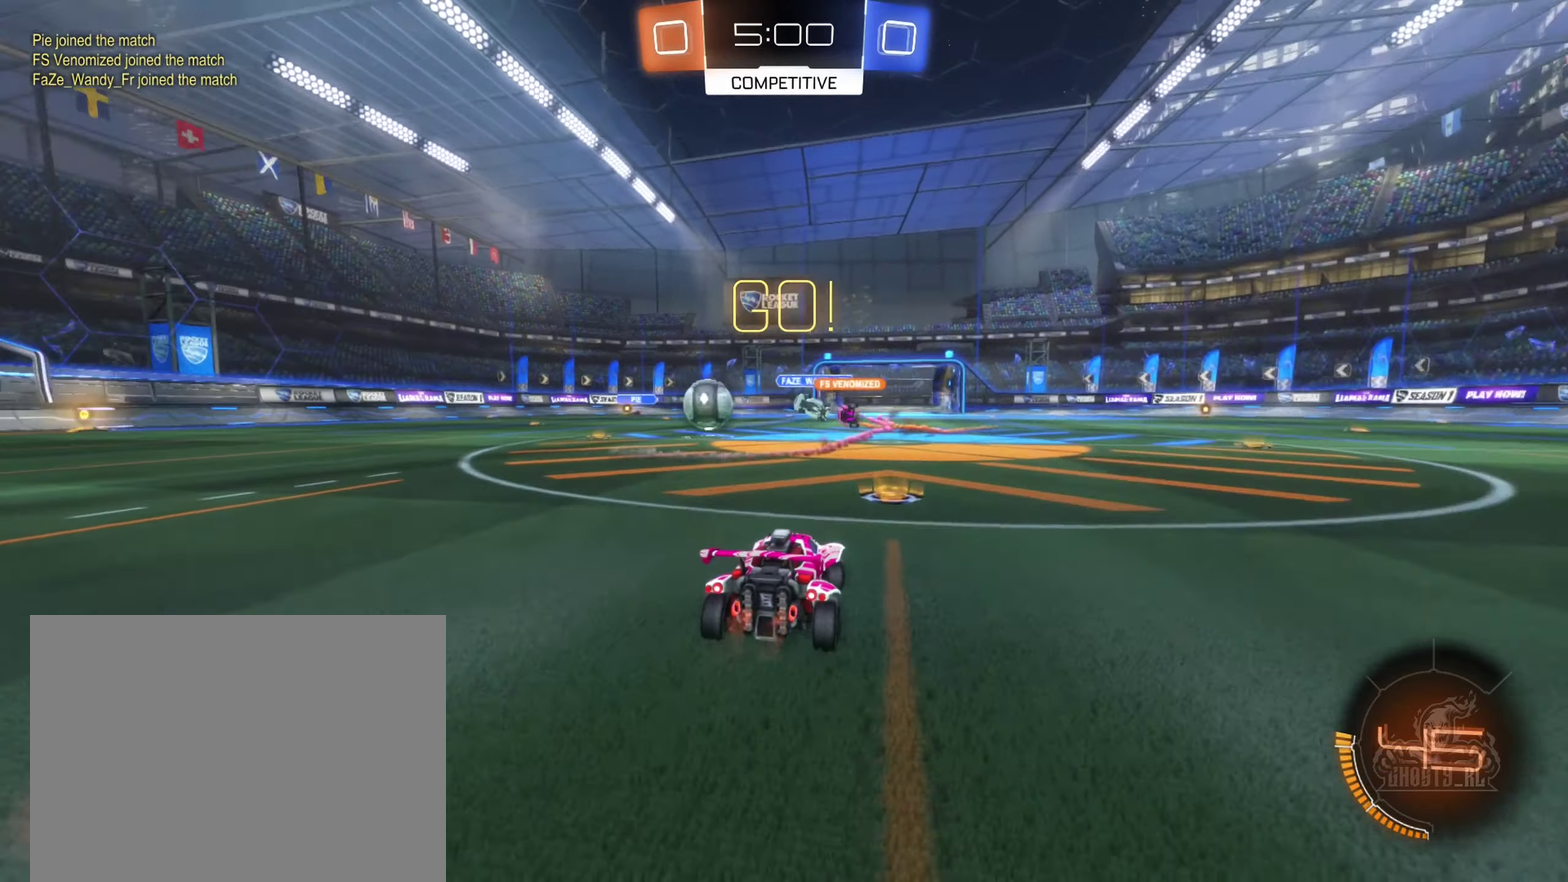
{"buttons": ["B", "R2"], "left_stick": "center", "right_stick": "center", "events": [[50, "B", "down"], [500, "left_stick", "center"]]}
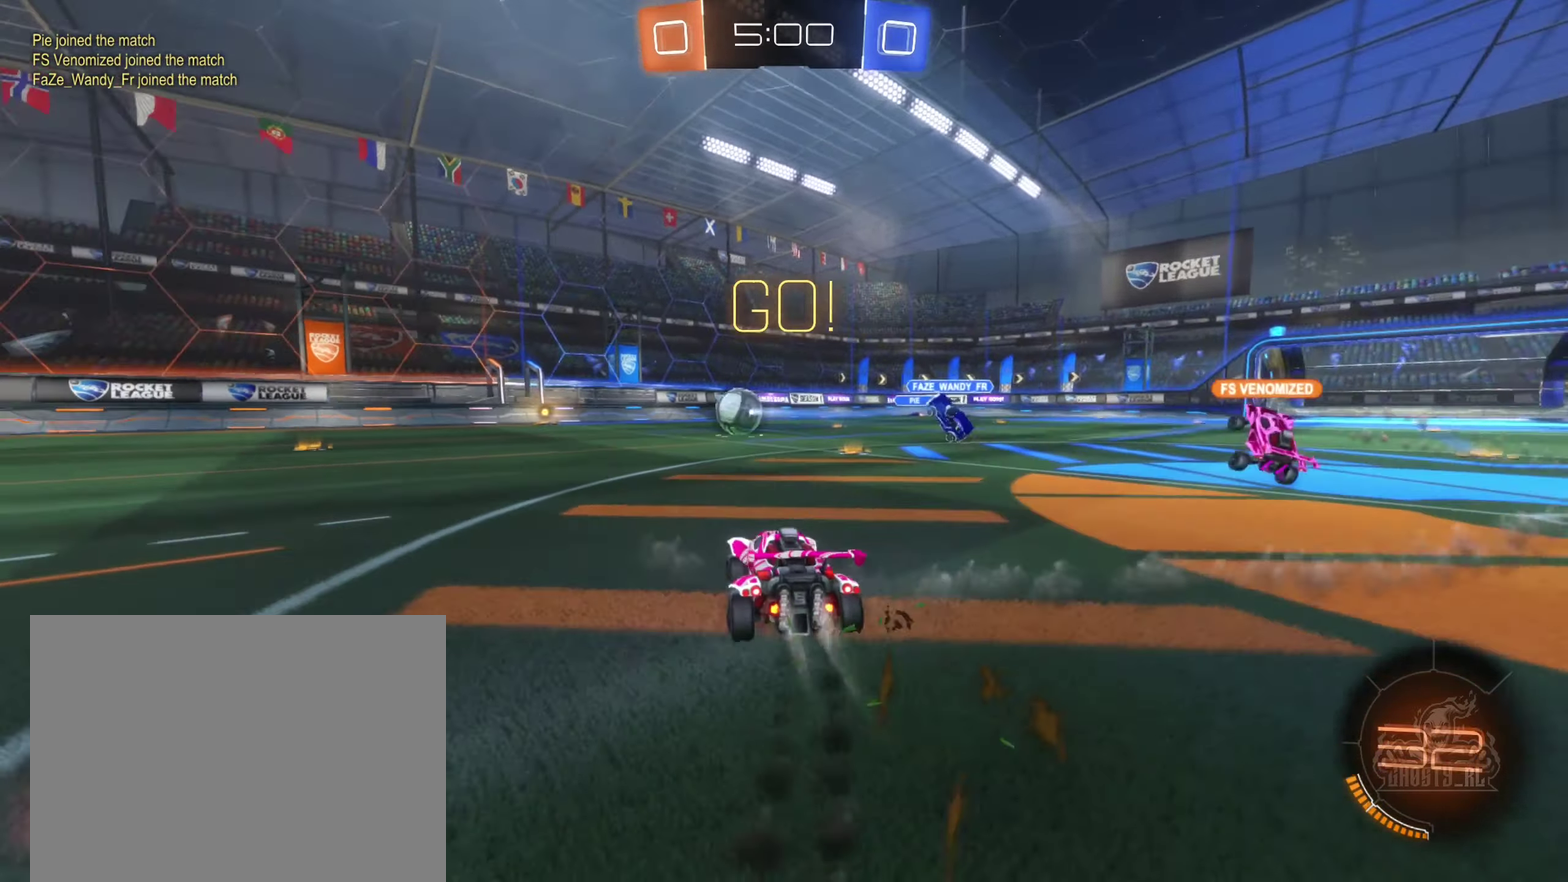
{"buttons": ["B", "R2"], "left_stick": "center", "right_stick": "center", "events": [[233, "left_stick", "left"], [350, "left_stick", "center"]]}
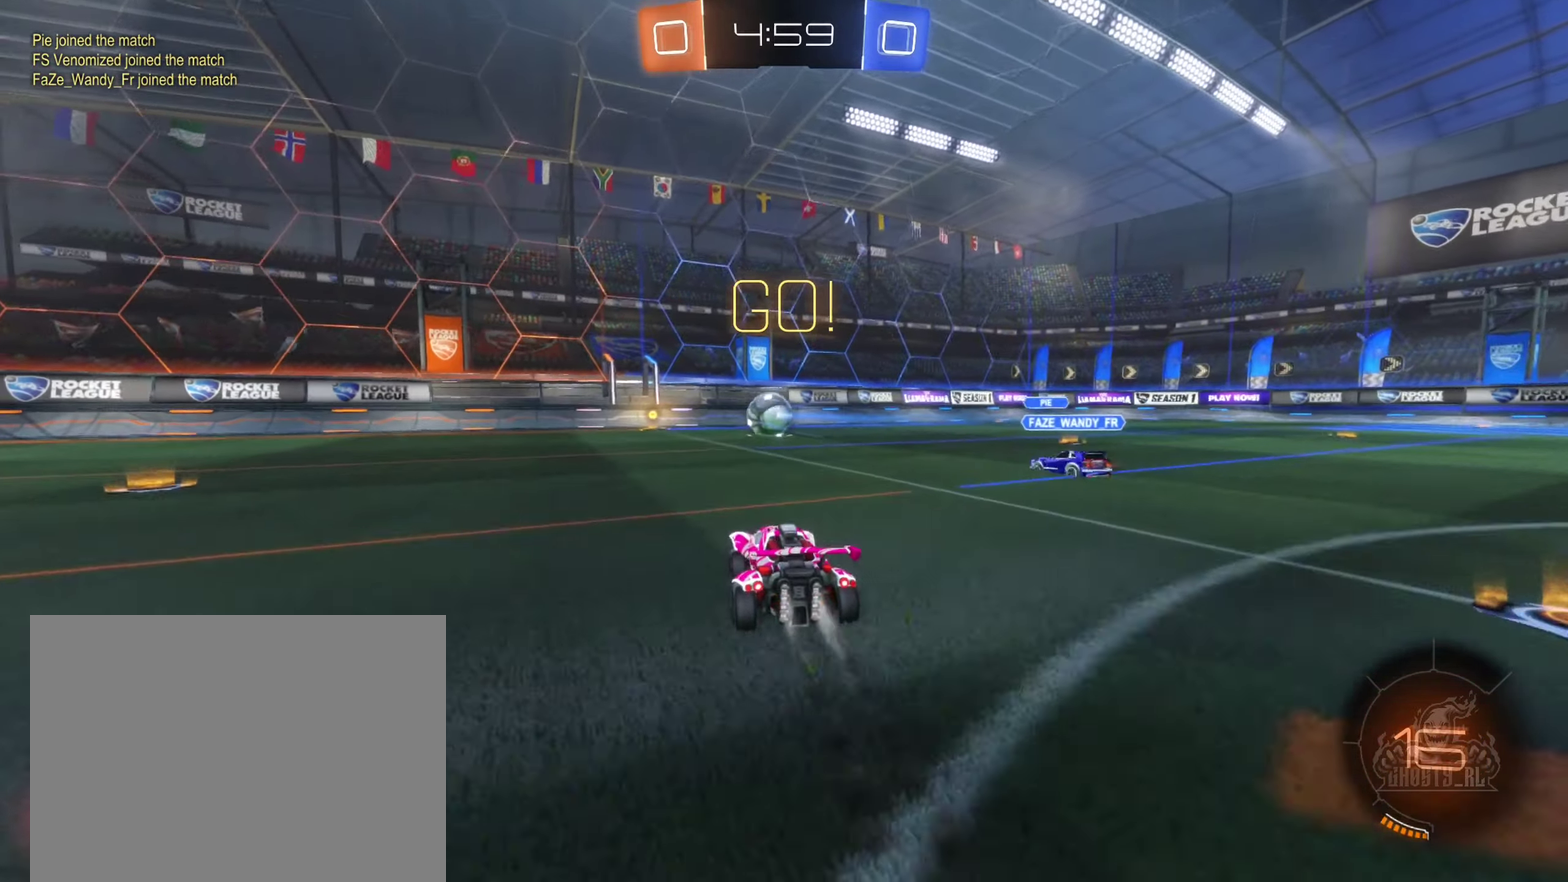
{"buttons": ["R2"], "left_stick": "center", "right_stick": "center", "events": [[183, "B", "up"]]}
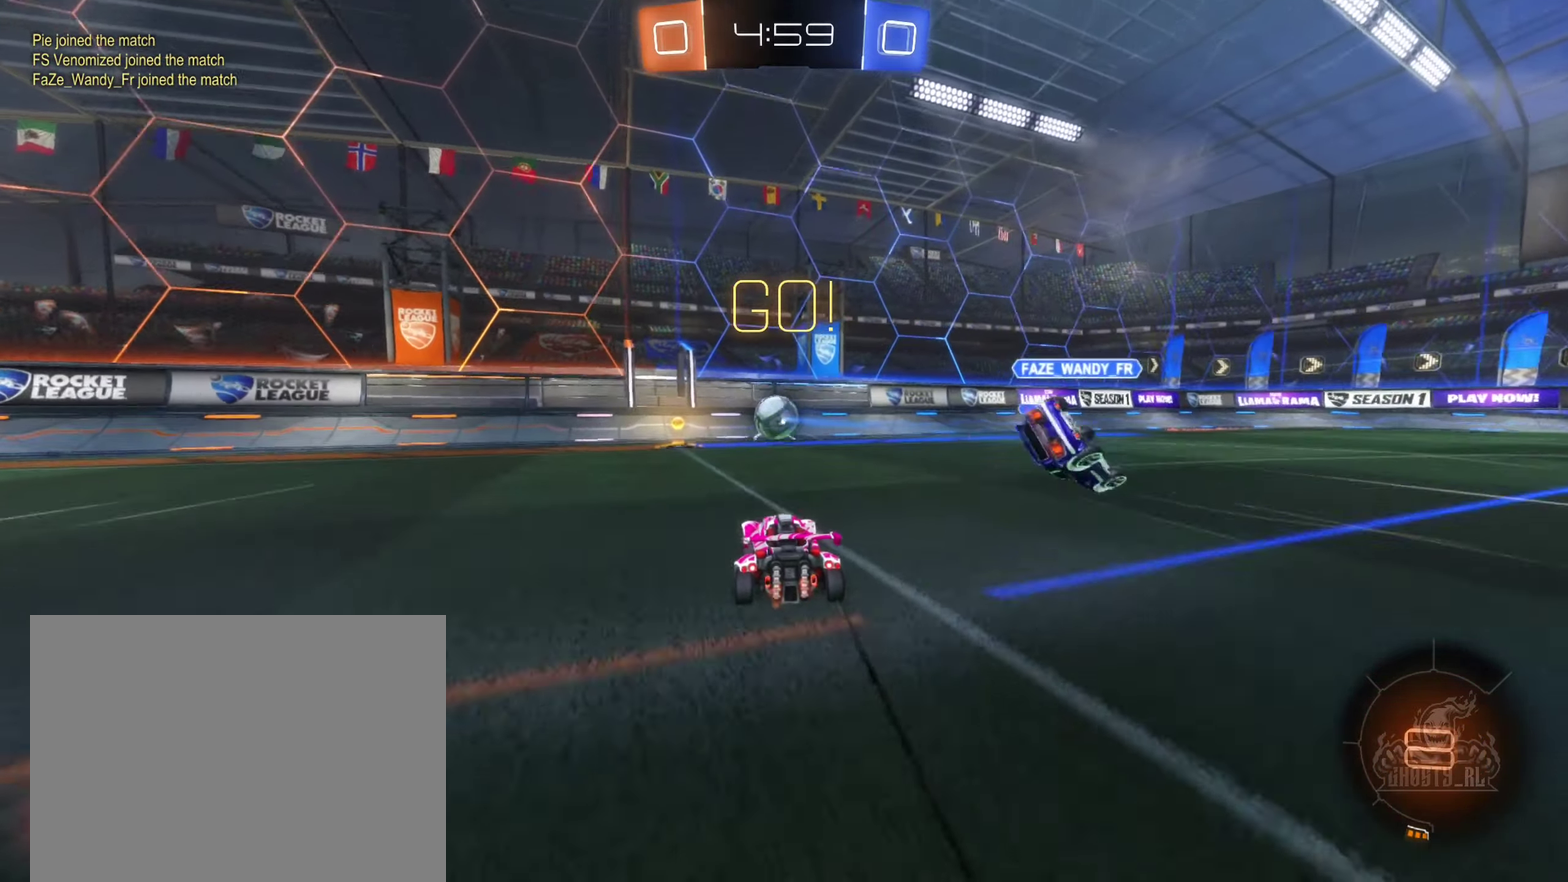
{"buttons": ["R2"], "left_stick": "left", "right_stick": "center", "events": [[83, "left_stick", "left"], [333, "L1", "down"], [467, "L1", "up"]]}
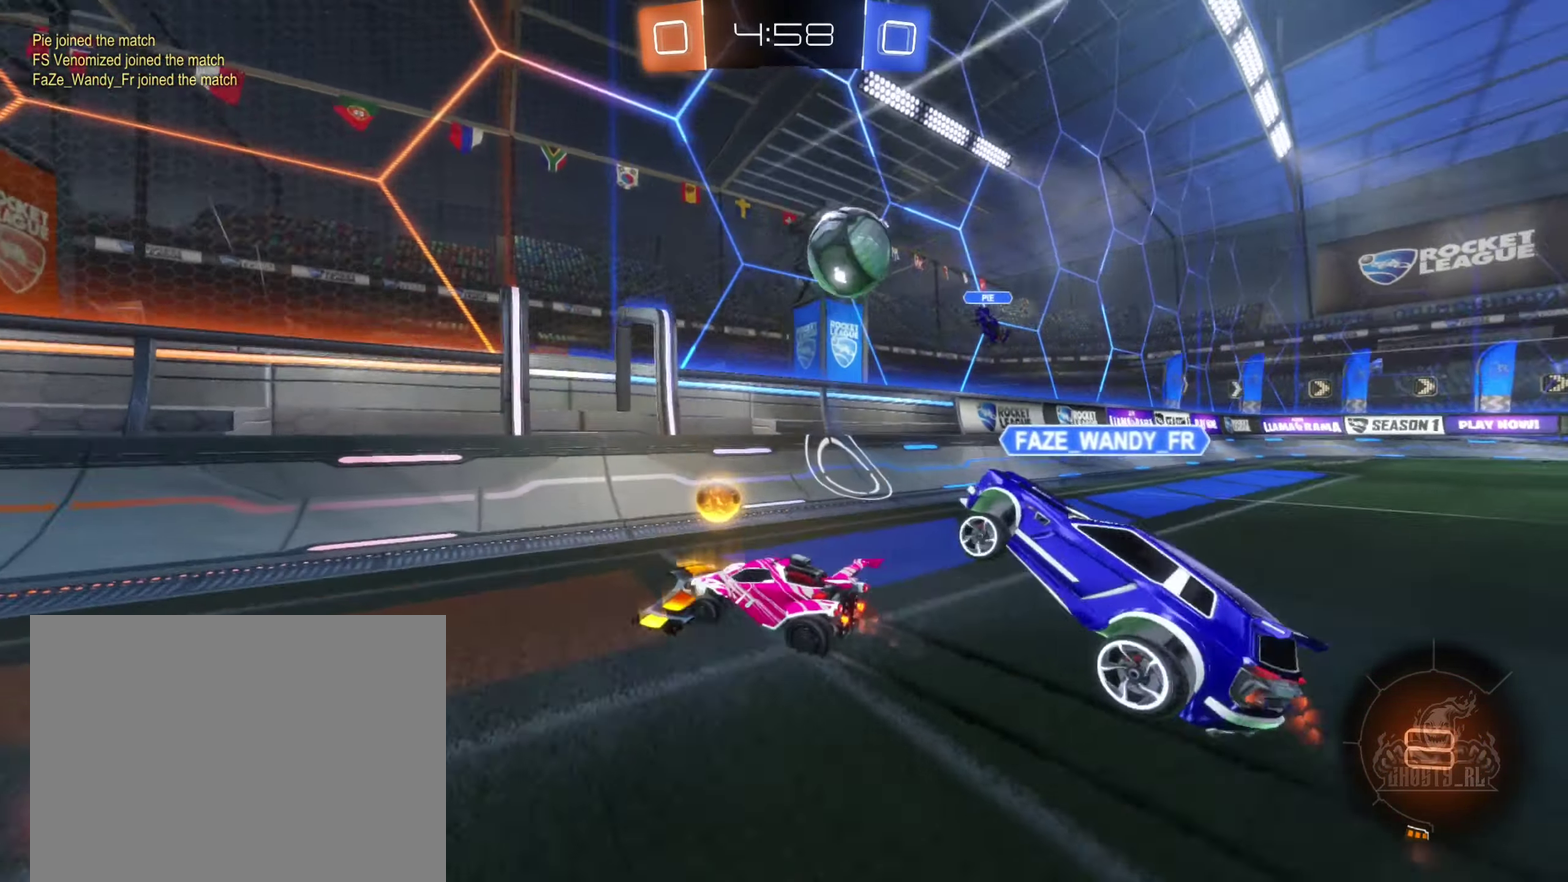
{"buttons": ["B", "R2"], "left_stick": "left", "right_stick": "center", "events": [[400, "B", "down"]]}
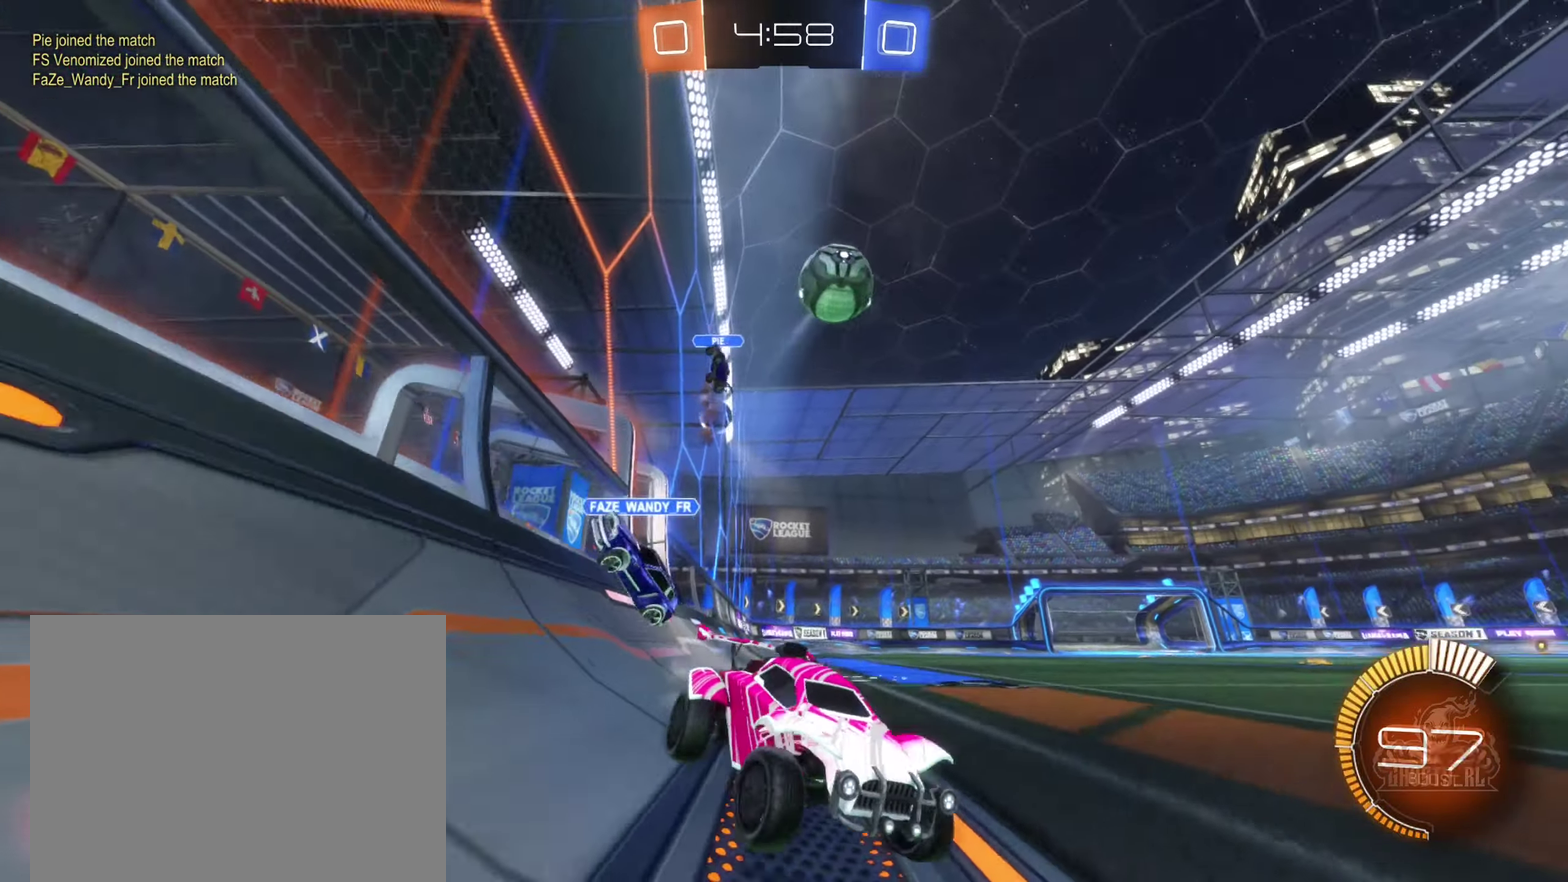
{"buttons": ["R2"], "left_stick": "left", "right_stick": "center", "events": [[50, "left_stick", "center"], [350, "B", "up"], [433, "left_stick", "left"]]}
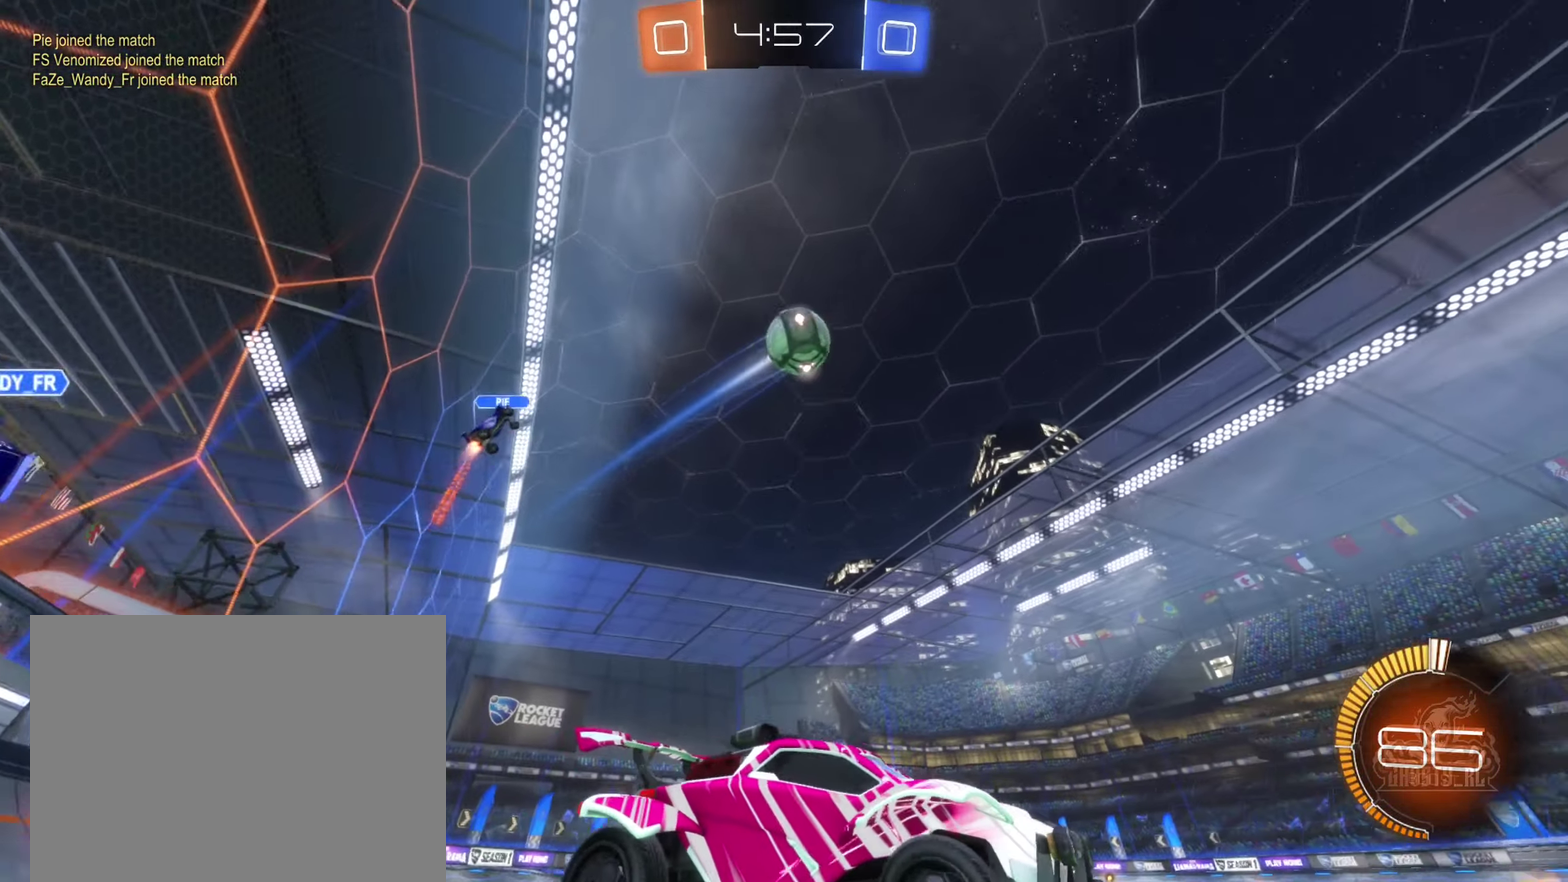
{"buttons": [], "left_stick": "down-left", "right_stick": "center", "events": [[33, "left_stick", "center"], [83, "A", "down"], [200, "A", "up"], [250, "A", "down"], [300, "left_stick", "down-left"], [467, "A", "up"], [467, "R2", "up"]]}
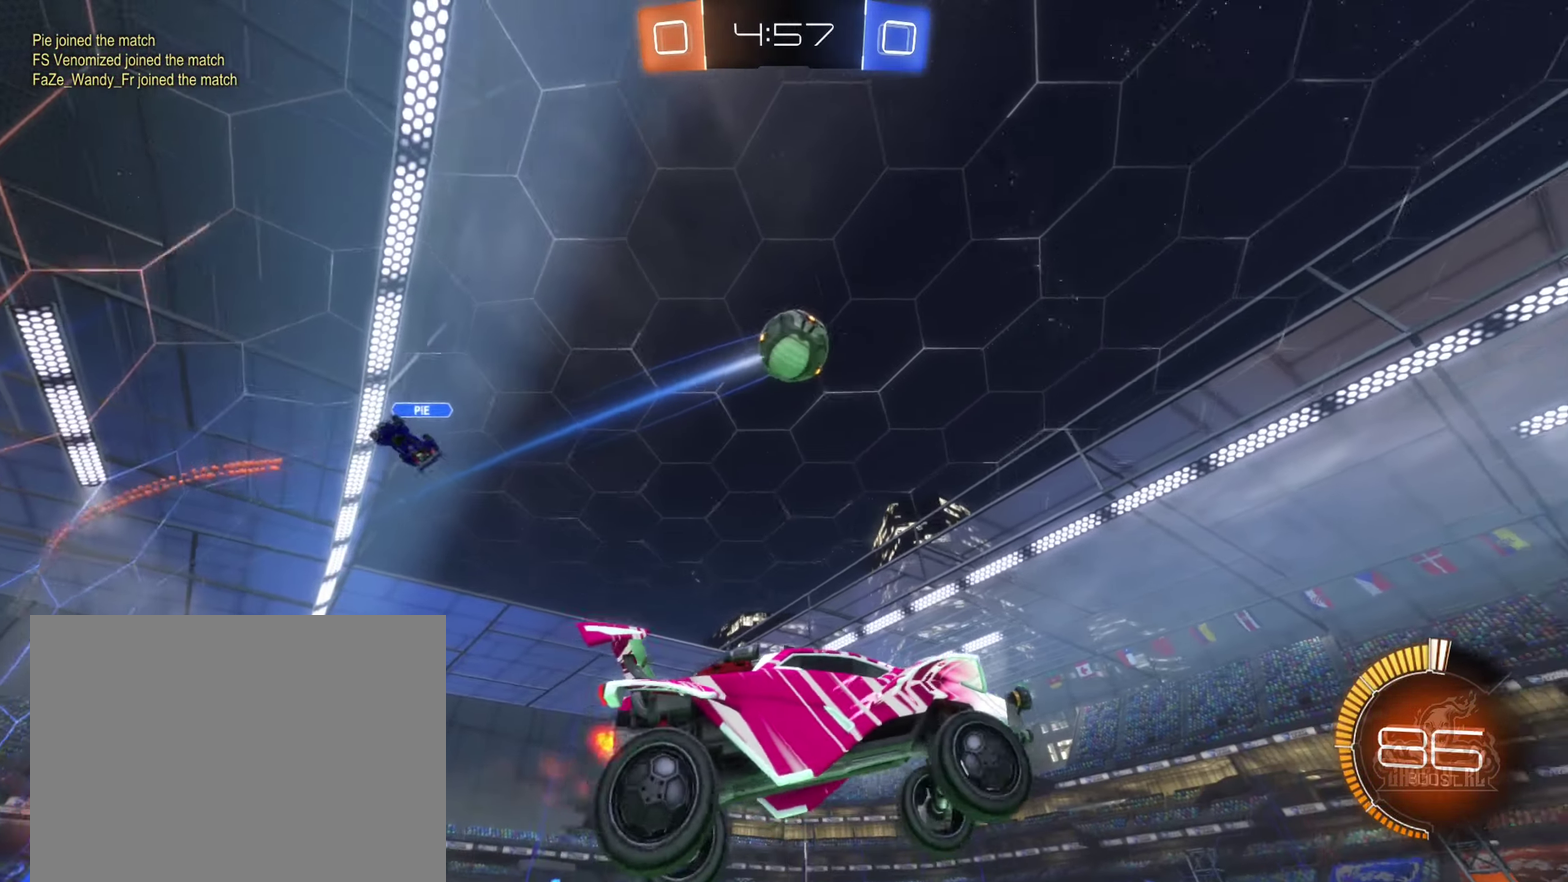
{"buttons": ["B"], "left_stick": "down-right", "right_stick": "center", "events": [[33, "B", "down"], [84, "R1", "down"], [100, "left_stick", "center"], [250, "R1", "up"], [300, "left_stick", "down-left"], [334, "B", "up"], [367, "left_stick", "center"], [417, "B", "down"], [500, "left_stick", "down-right"]]}
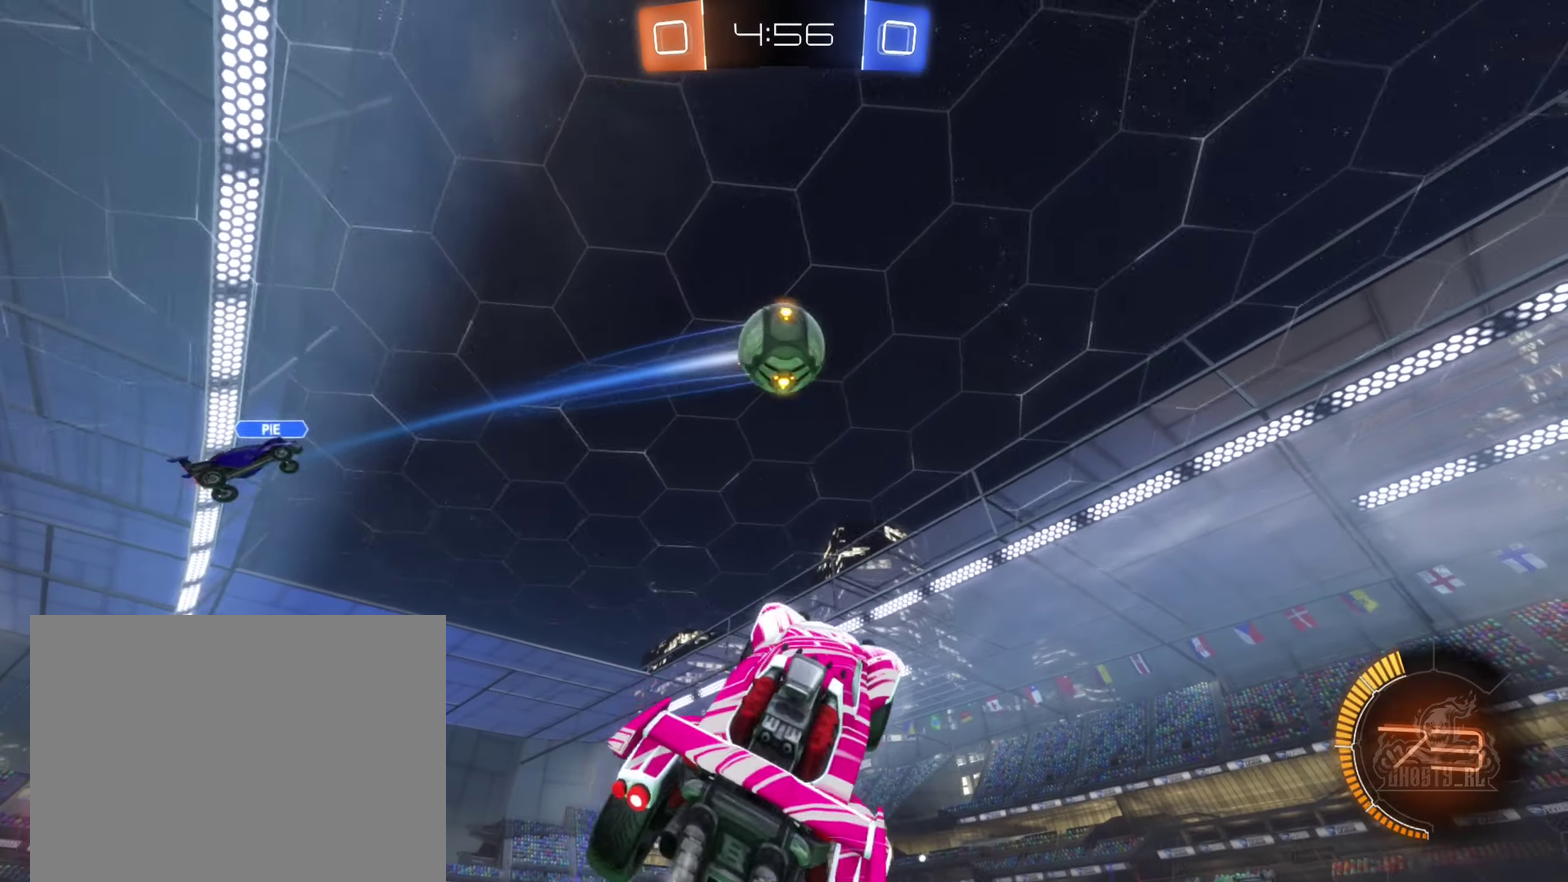
{"buttons": ["R1"], "left_stick": "down-right", "right_stick": "center", "events": [[117, "left_stick", "left"], [150, "R1", "down"], [384, "left_stick", "center"], [500, "B", "up"], [500, "left_stick", "down-right"]]}
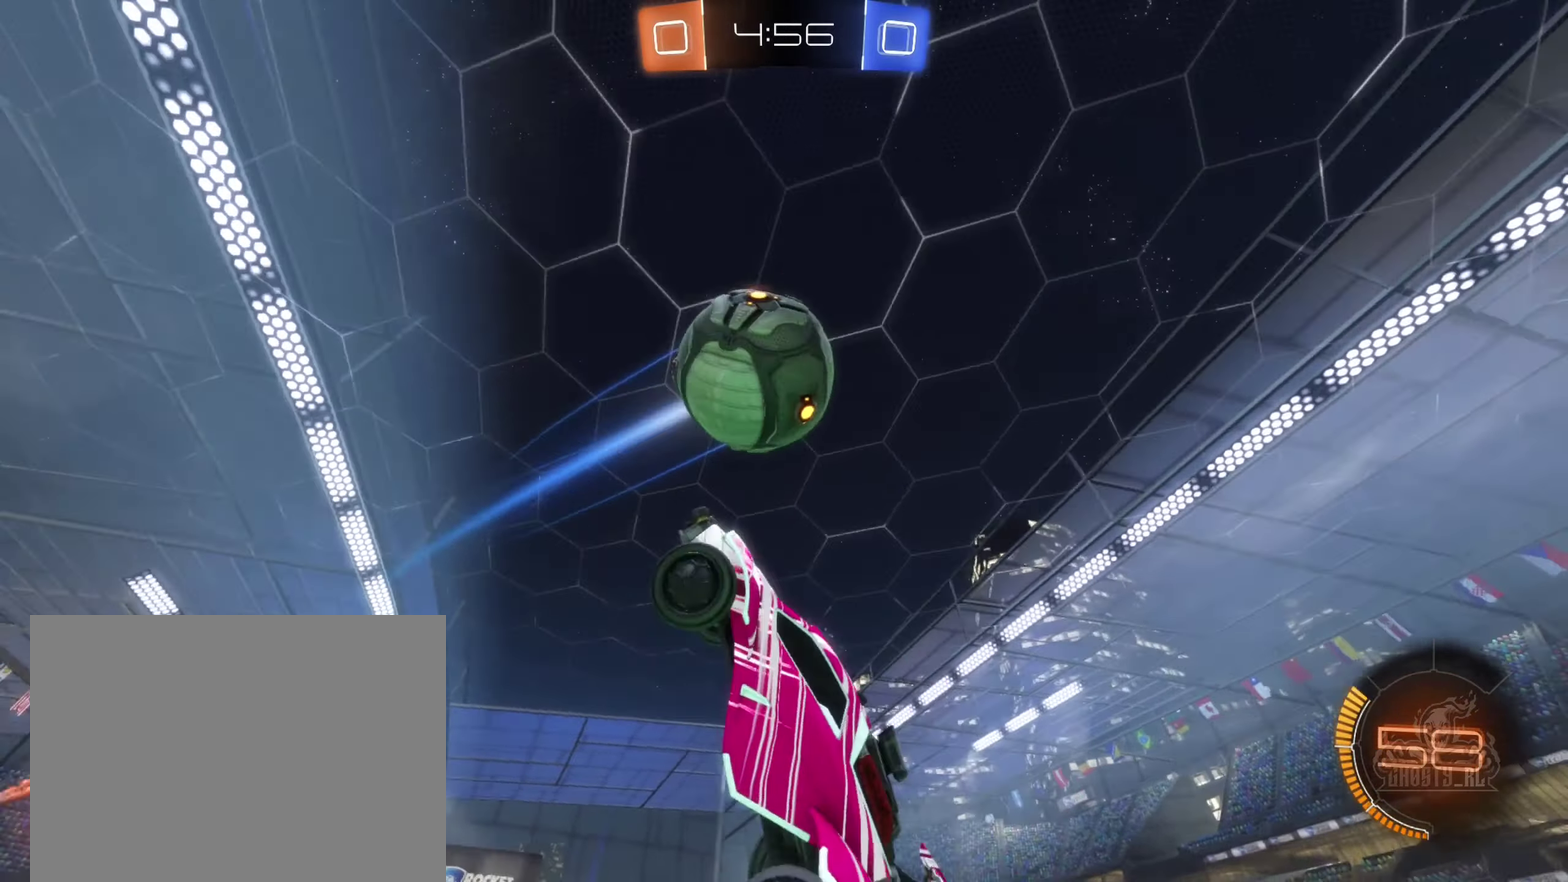
{"buttons": [], "left_stick": "center", "right_stick": "center", "events": [[134, "B", "down"], [134, "R1", "up"], [150, "left_stick", "down"], [317, "left_stick", "center"], [500, "B", "up"]]}
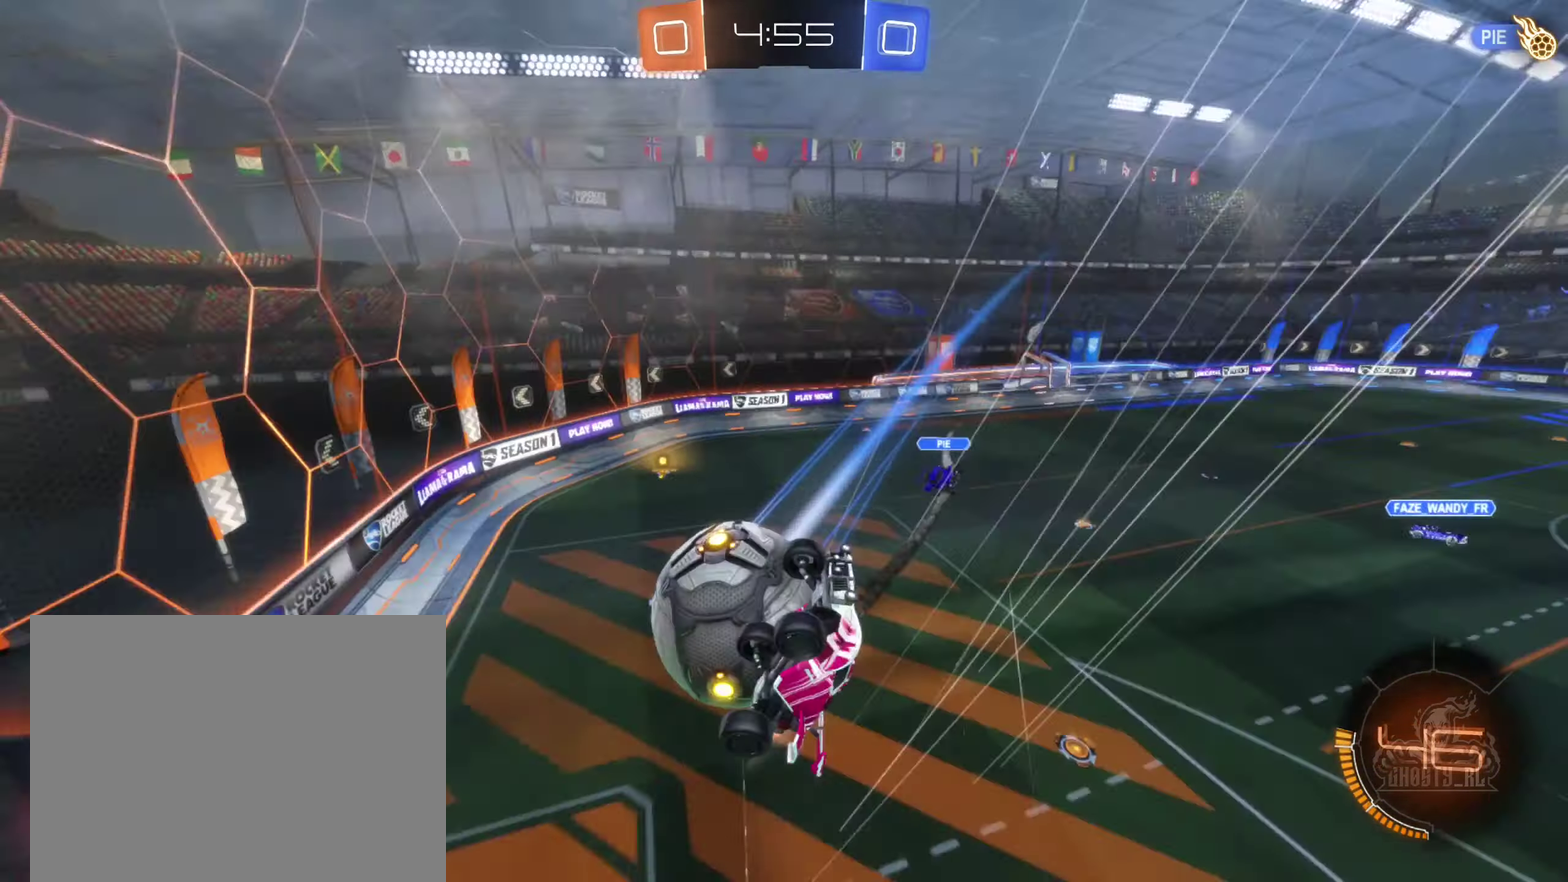
{"buttons": [], "left_stick": "center", "right_stick": "center", "events": [[34, "R1", "down"], [67, "left_stick", "right"], [134, "left_stick", "down-right"], [284, "R1", "up"], [334, "left_stick", "center"]]}
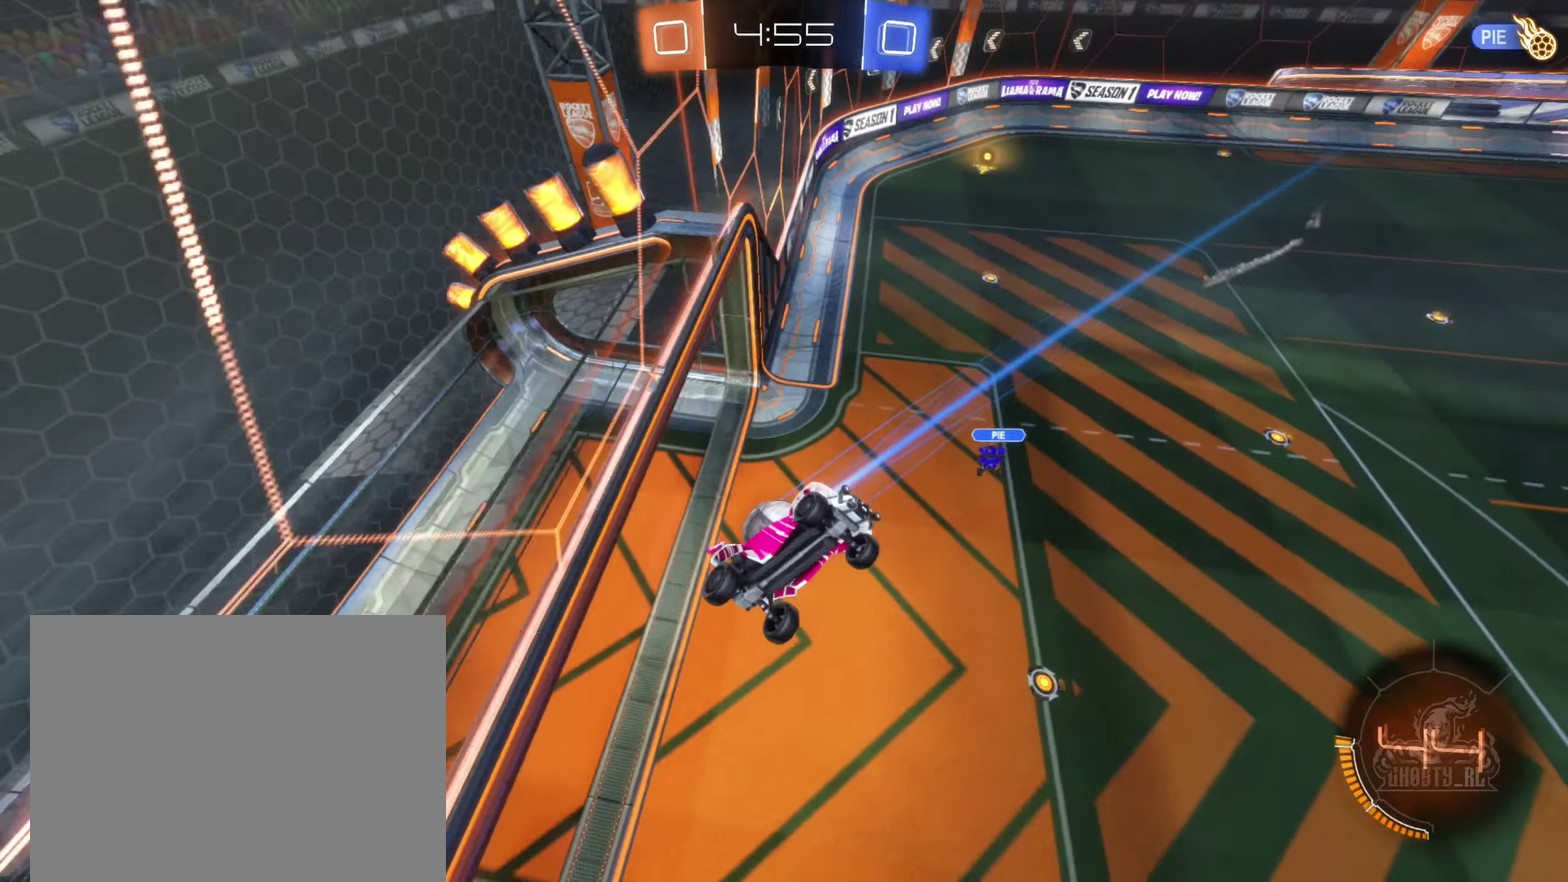
{"buttons": ["DPAD_DOWN"], "left_stick": "center", "right_stick": "center", "events": [[200, "DPAD_DOWN", "down"], [284, "DPAD_DOWN", "up"], [417, "DPAD_DOWN", "down"]]}
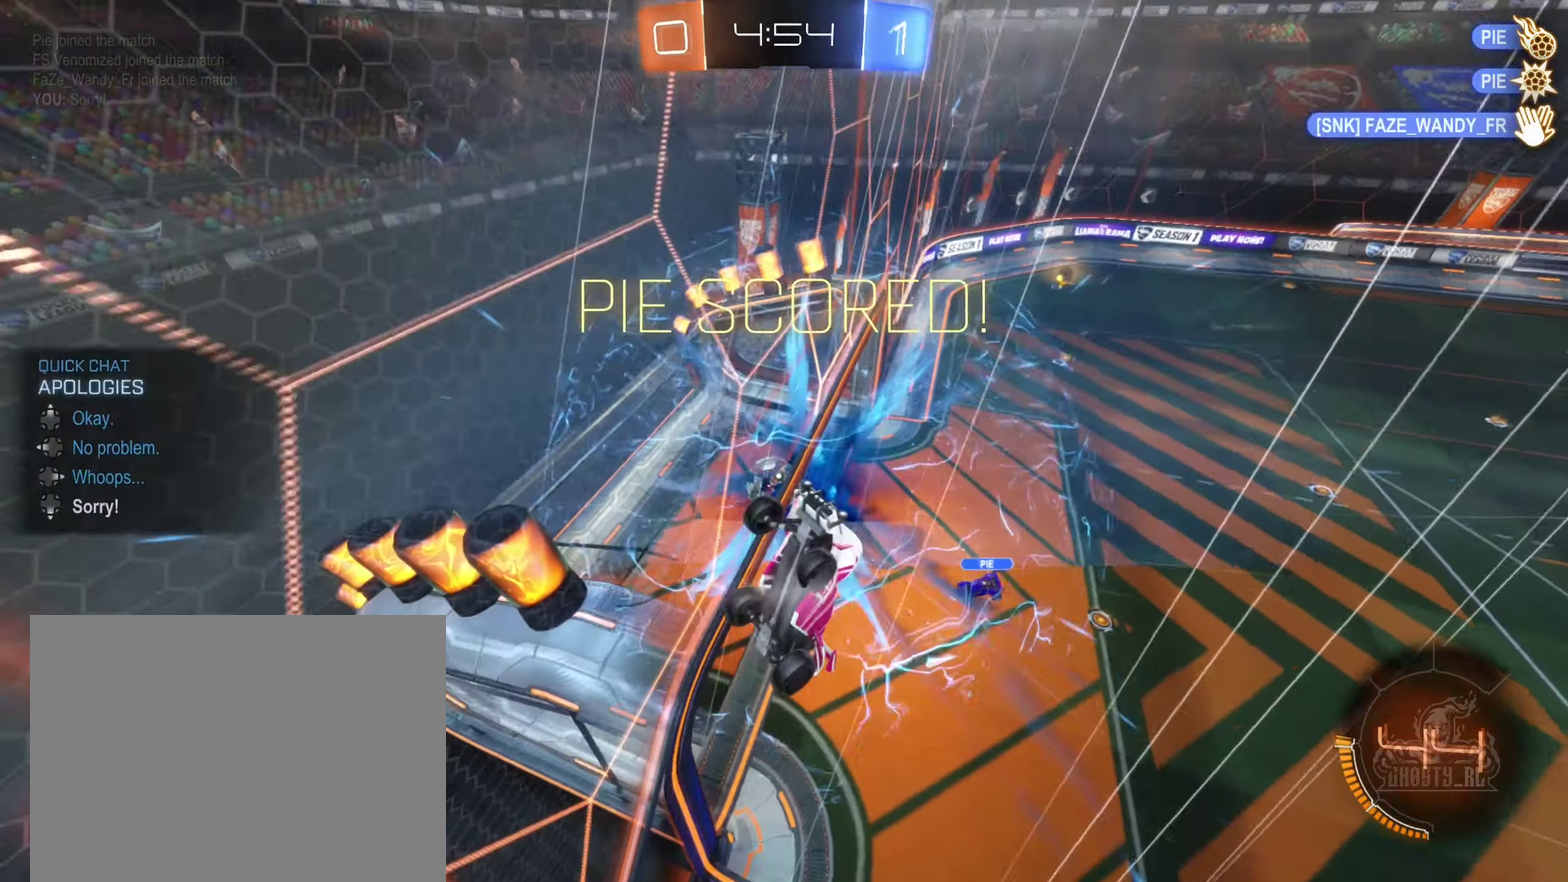
{"buttons": ["R1"], "left_stick": "down", "right_stick": "center", "events": [[50, "DPAD_DOWN", "up"], [434, "R1", "down"], [500, "left_stick", "down"]]}
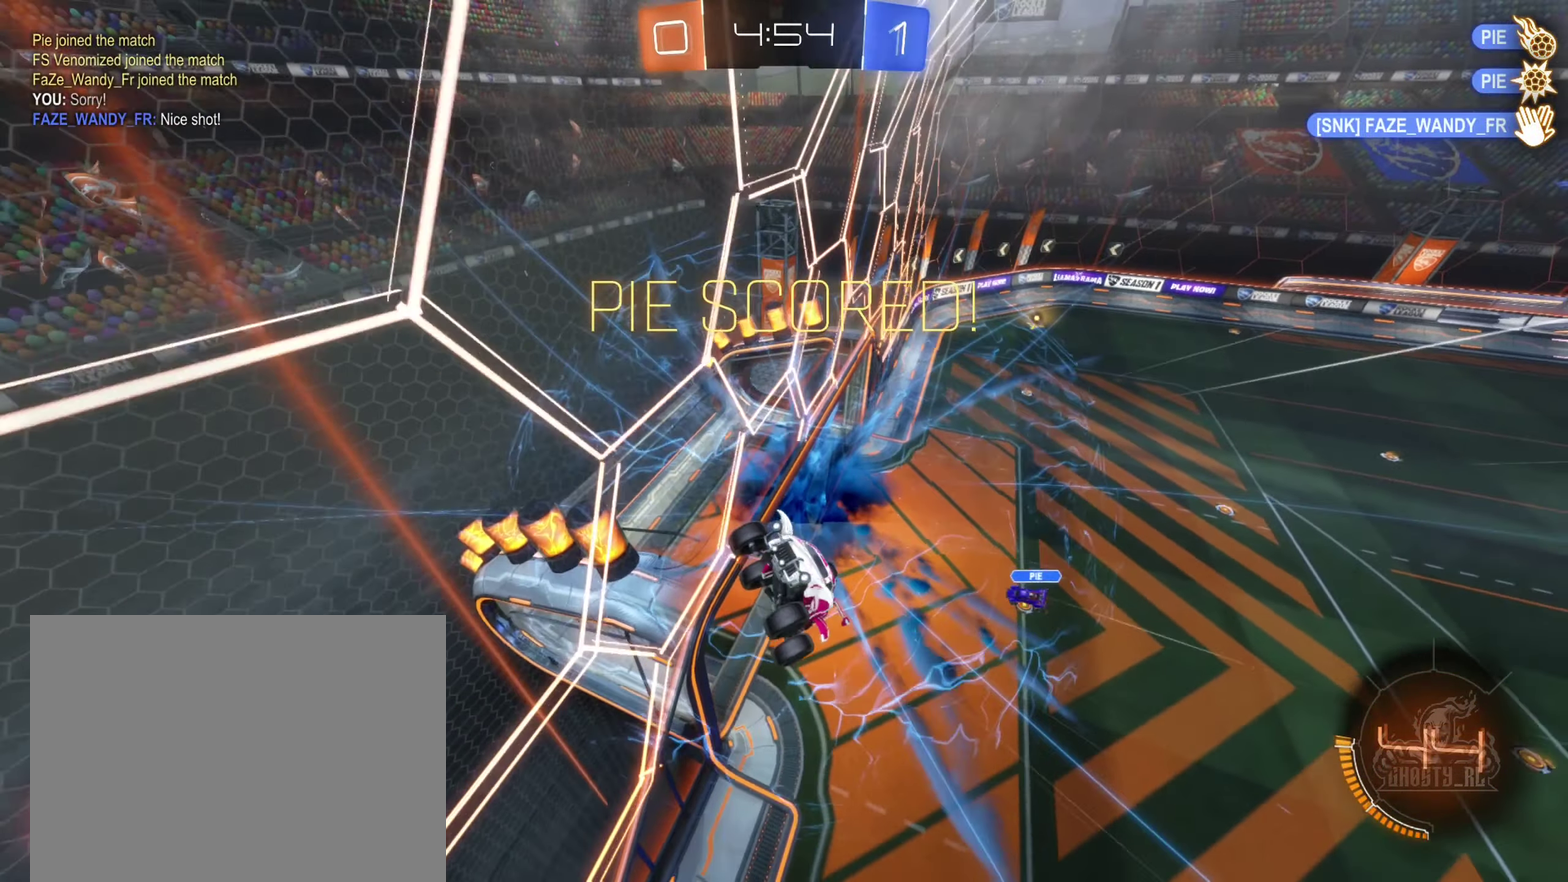
{"buttons": [], "left_stick": "down", "right_stick": "center", "events": [[467, "R1", "up"]]}
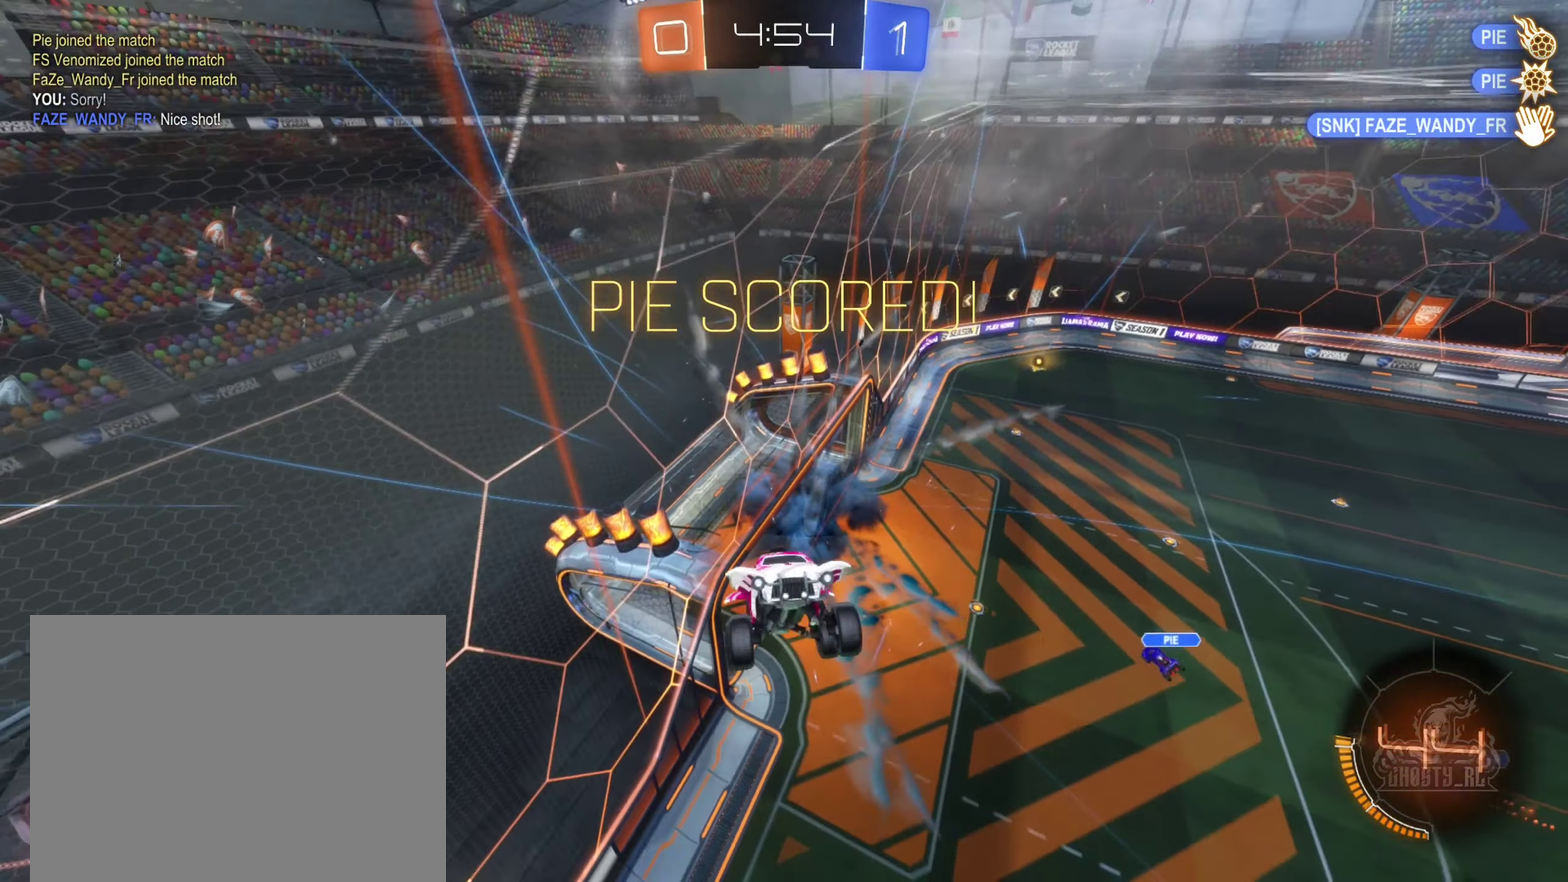
{"buttons": [], "left_stick": "center", "right_stick": "center", "events": [[150, "L1", "down"], [300, "L1", "up"], [300, "left_stick", "center"]]}
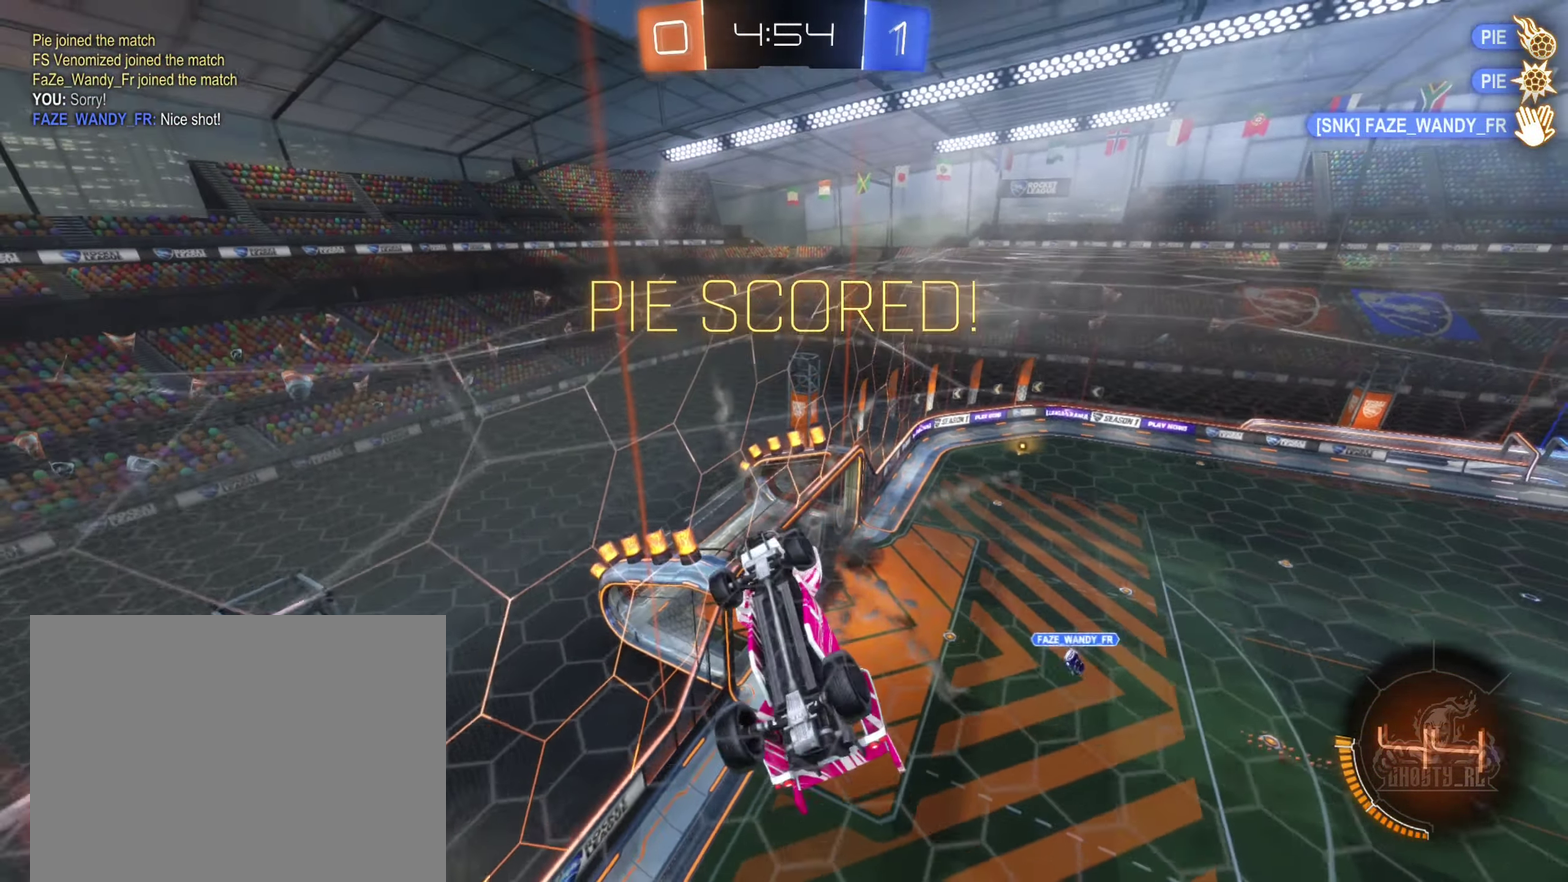
{"buttons": [], "left_stick": "center", "right_stick": "center", "events": []}
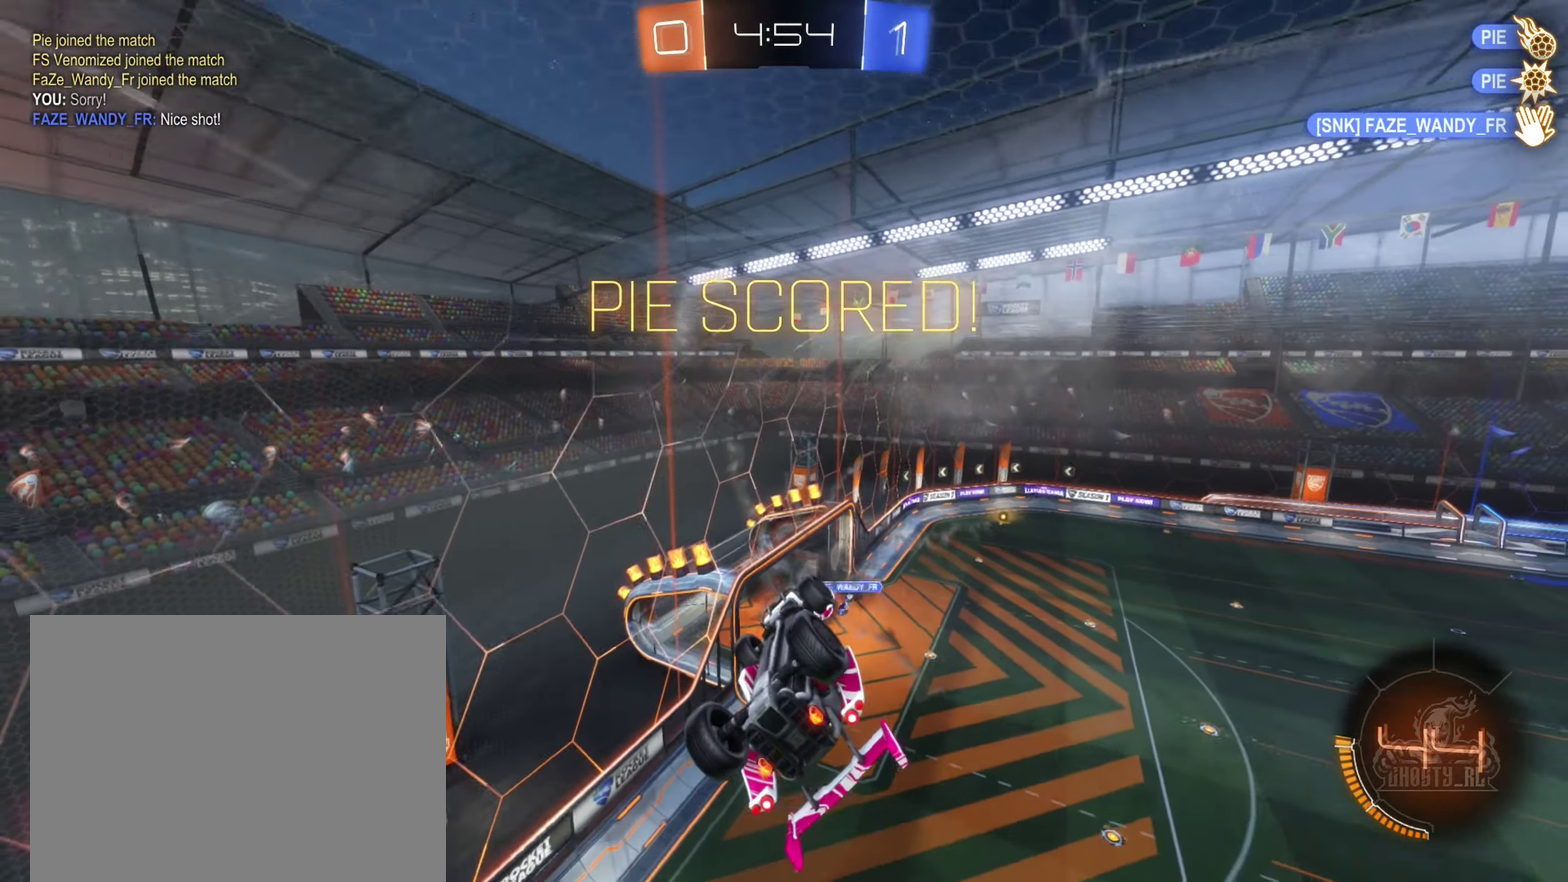
{"buttons": [], "left_stick": "center", "right_stick": "center", "events": [[84, "L1", "down"], [100, "left_stick", "up"], [300, "L1", "up"], [317, "left_stick", "up-left"], [384, "left_stick", "center"]]}
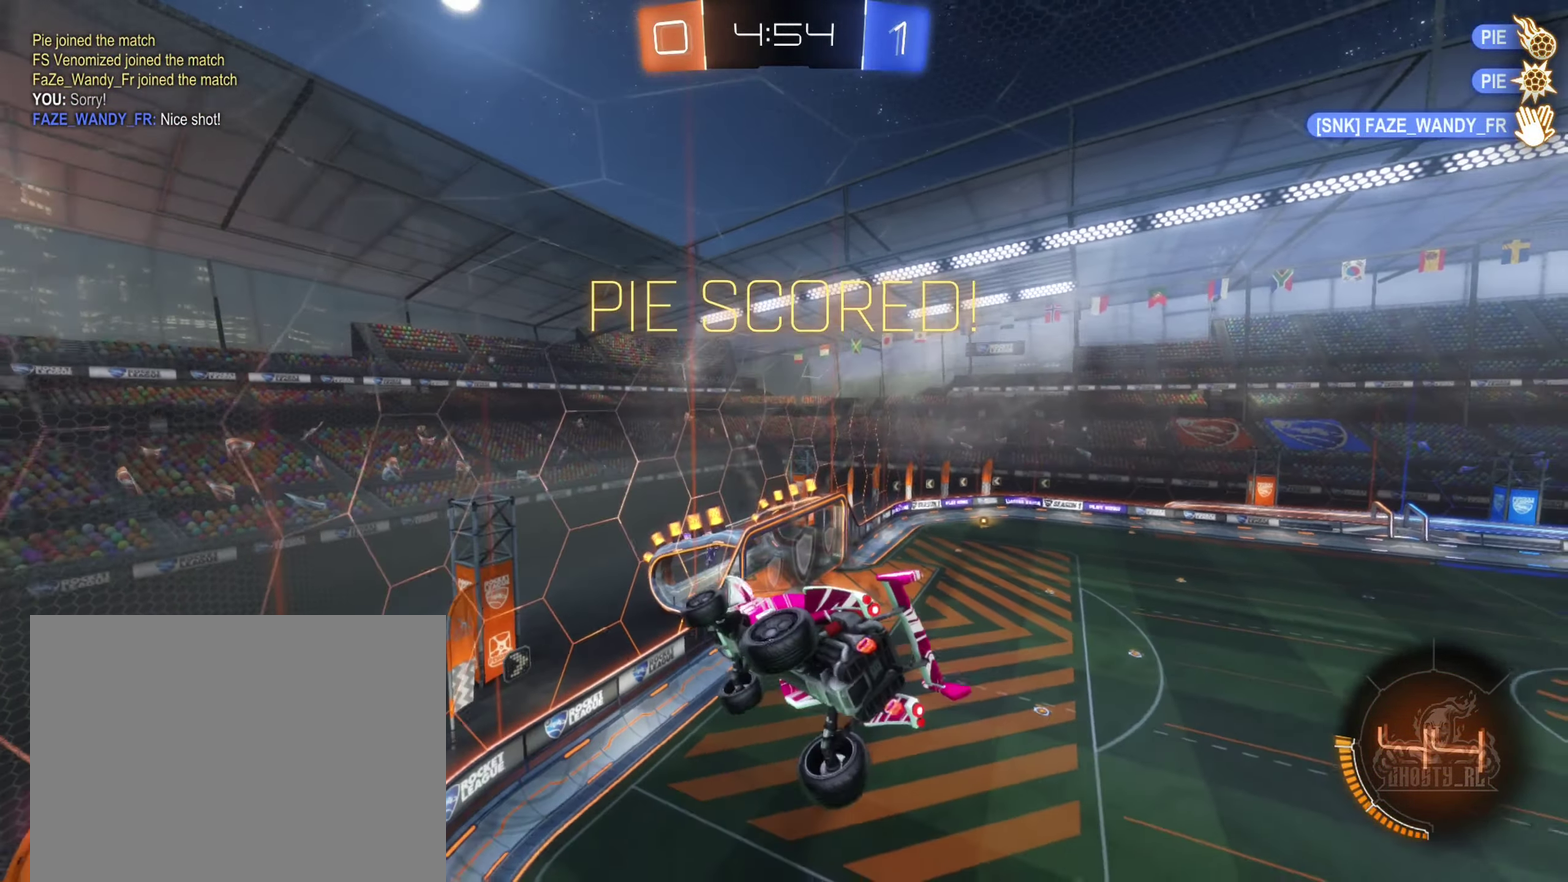
{"buttons": [], "left_stick": "down", "right_stick": "center", "events": [[316, "left_stick", "down"]]}
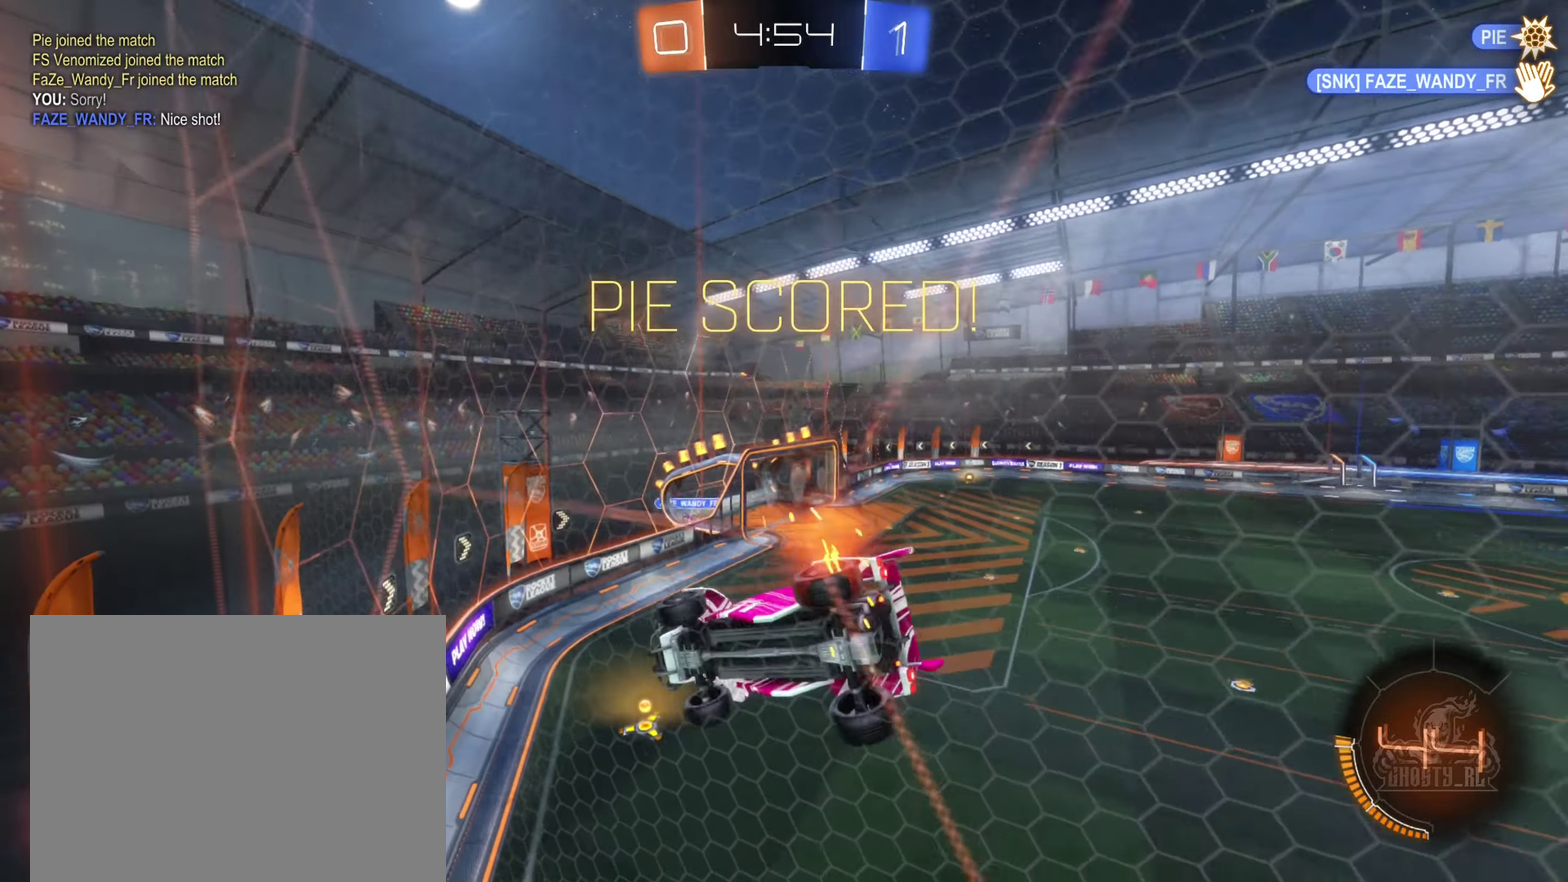
{"buttons": ["L1"], "left_stick": "down", "right_stick": "center", "events": [[133, "A", "down"], [416, "L1", "down"], [466, "A", "up"]]}
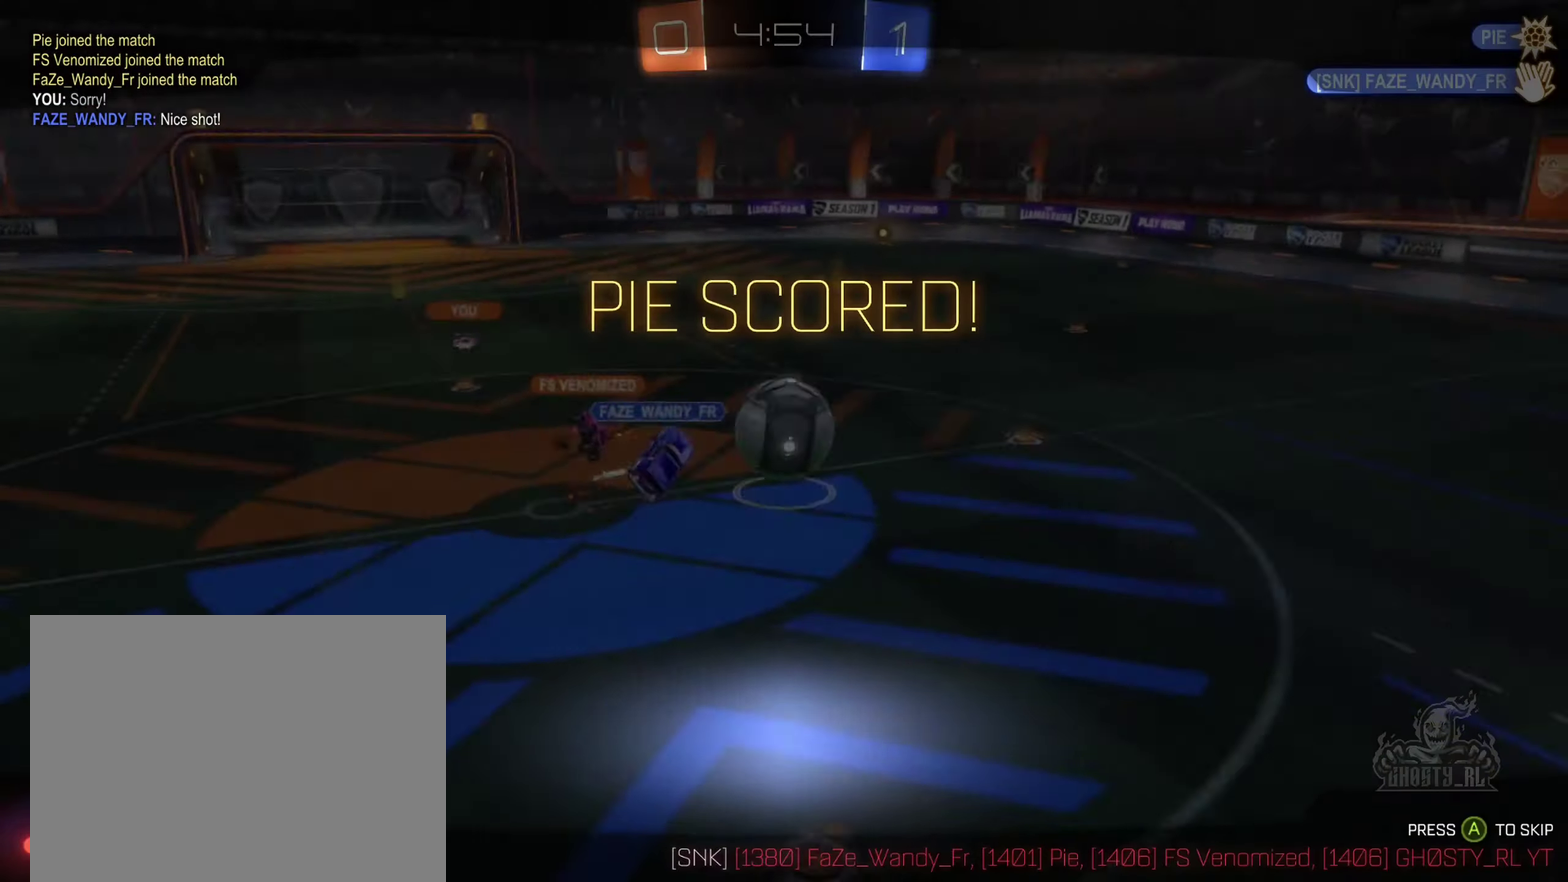
{"buttons": [], "left_stick": "center", "right_stick": "center", "events": [[150, "L1", "up"], [200, "left_stick", "center"], [266, "left_stick", "up"], [316, "A", "down"], [383, "left_stick", "center"], [500, "A", "up"]]}
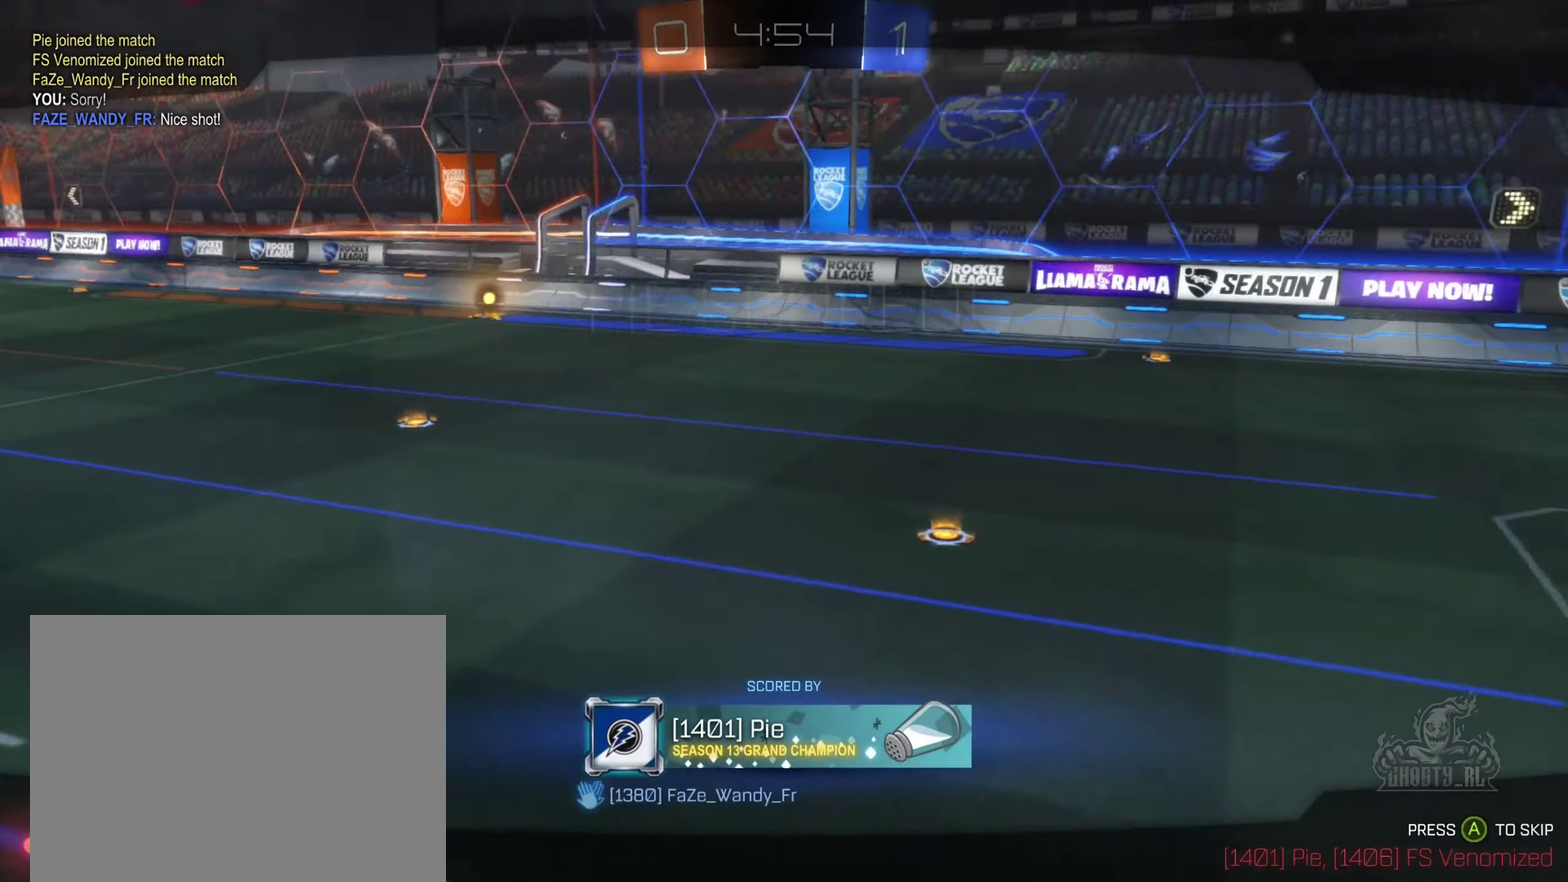
{"buttons": ["X"], "left_stick": "center", "right_stick": "center", "events": [[333, "X", "down"]]}
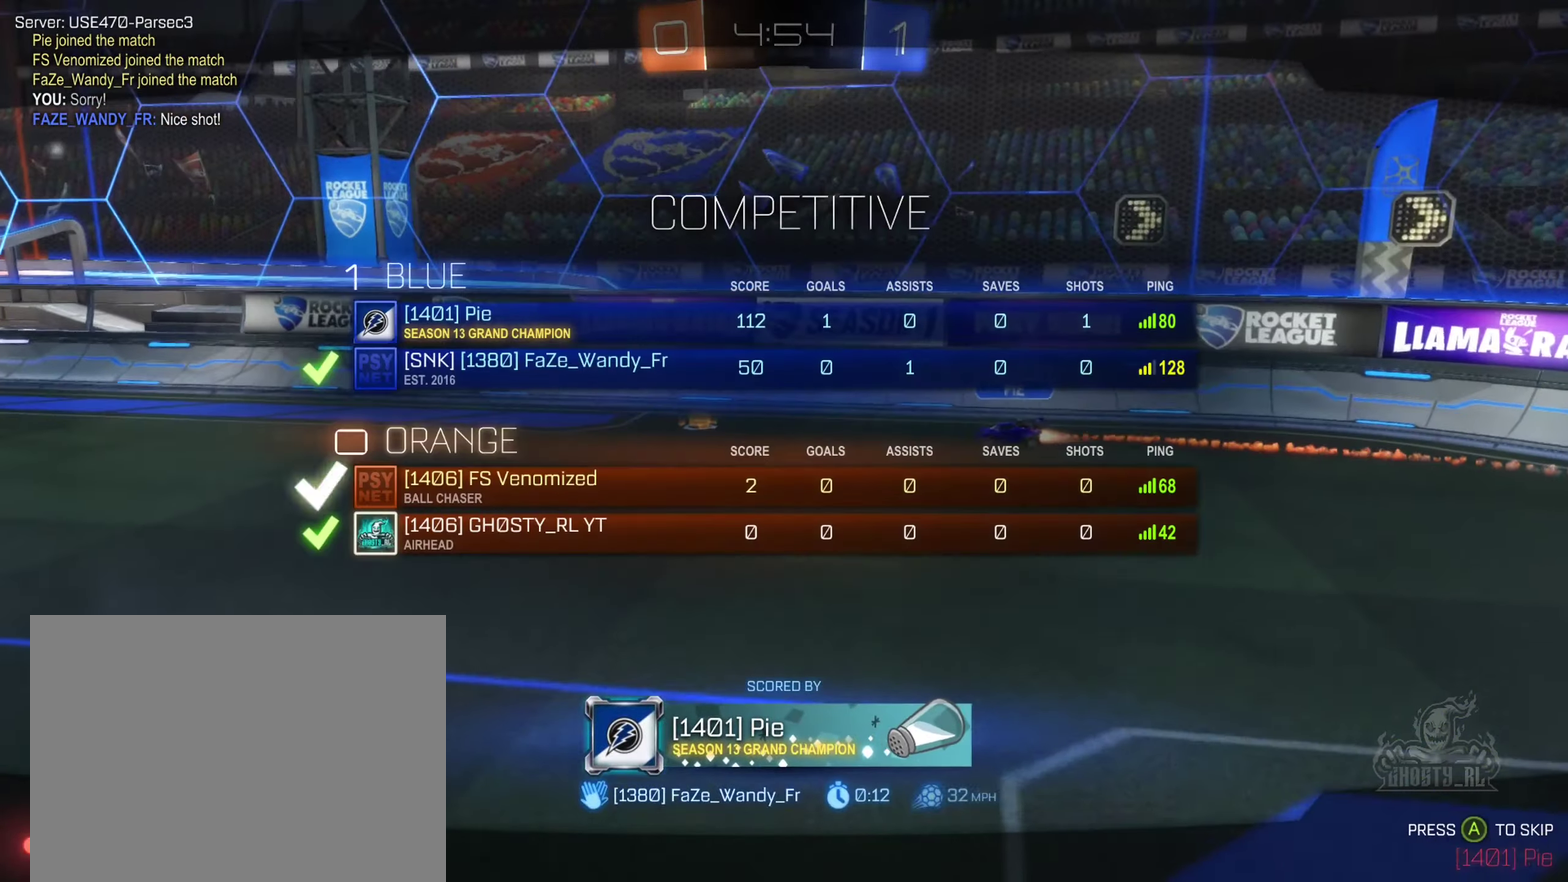
{"buttons": ["X"], "left_stick": "center", "right_stick": "center", "events": []}
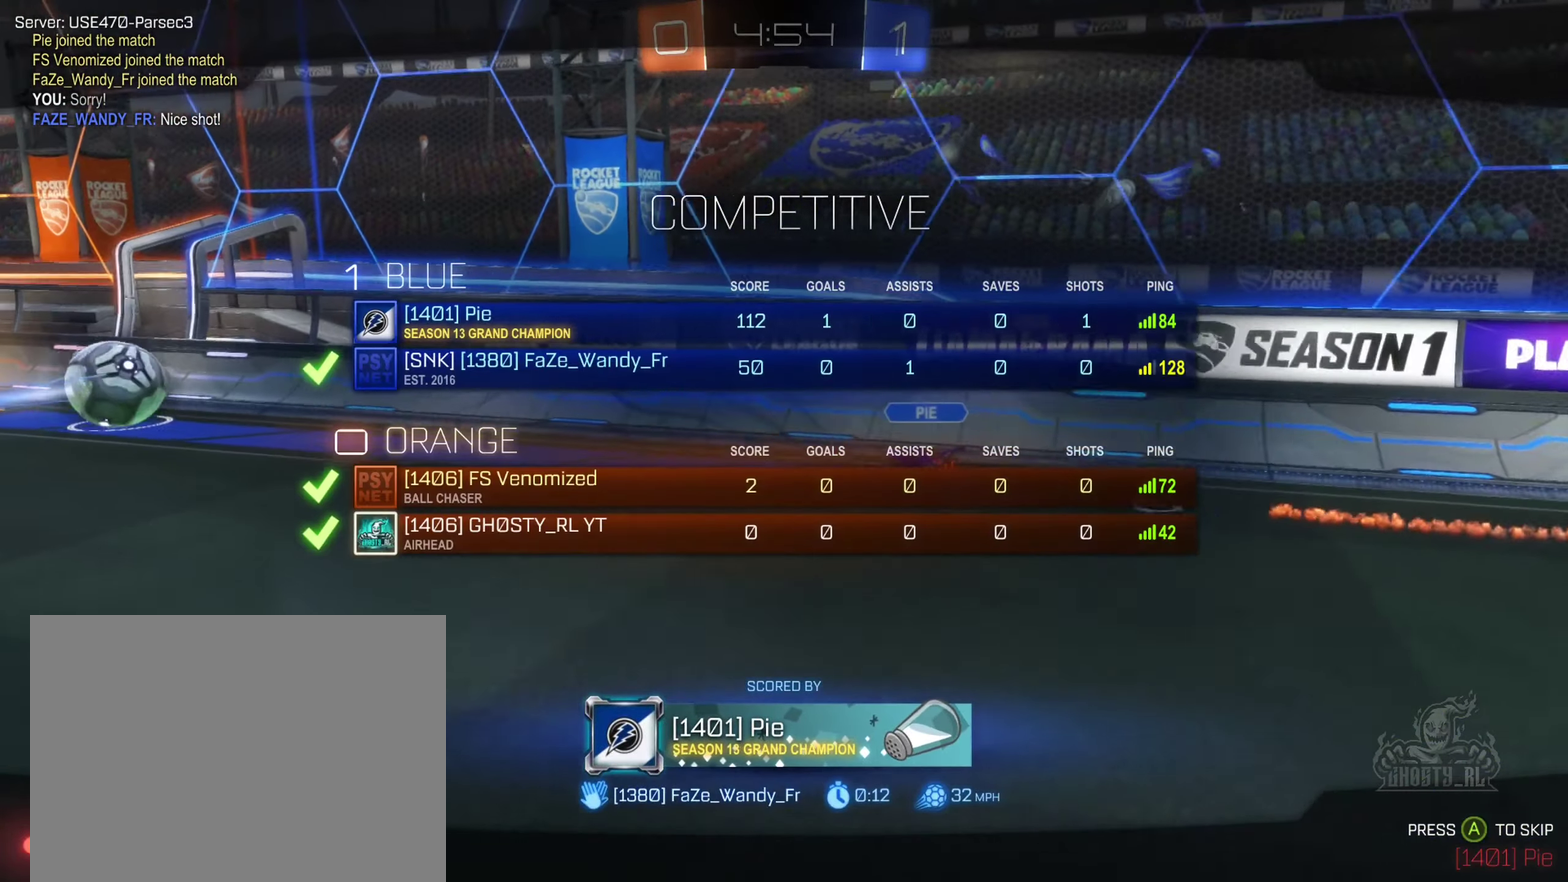
{"buttons": [], "left_stick": "center", "right_stick": "center", "events": [[316, "X", "up"]]}